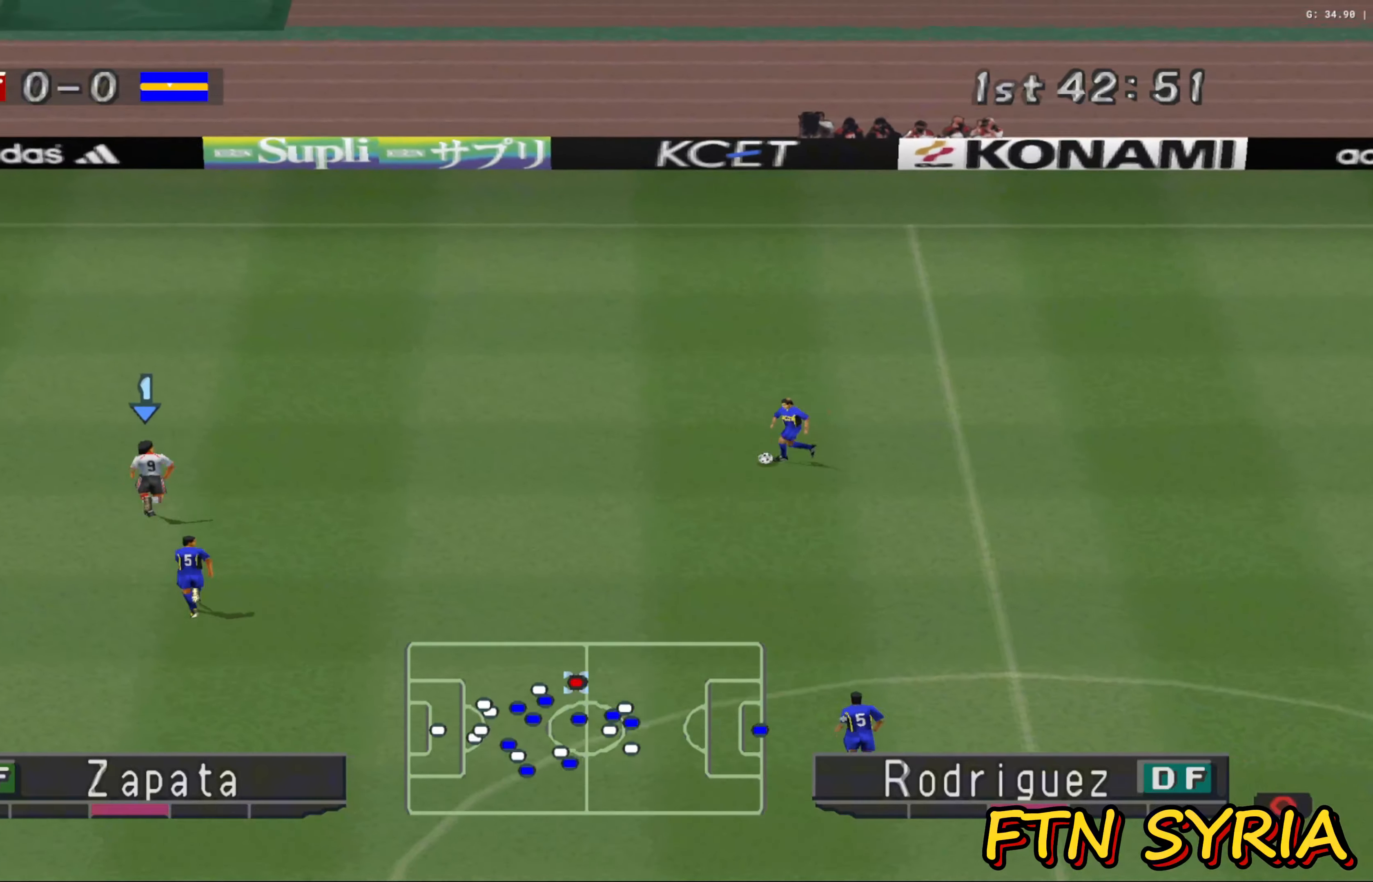
Gameplay with a controller (PlayStation layout); each line is a JSON object with the inputs held at the frame after it. "events" lists button and stick changes between this image and that frame as [ms after this image, input, new state], when the widget could be followed in between. Not read: right_stick.
{"buttons": ["CROSS", "SQUARE", "R1"], "left_stick": "up-right", "events": [[317, "left_stick", "up-right"]]}
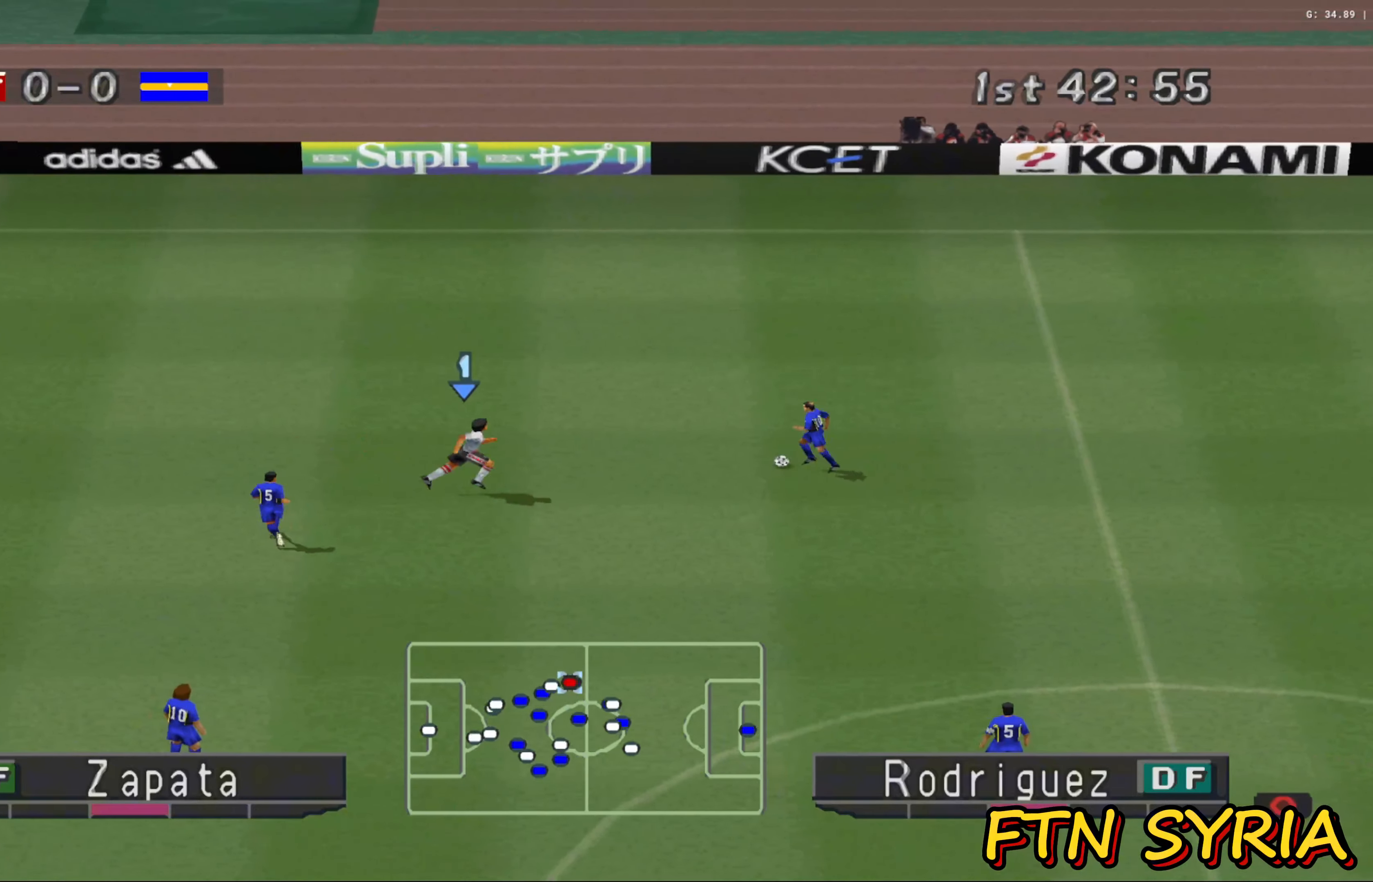
{"buttons": ["CROSS", "SQUARE", "R1"], "left_stick": "up-right", "events": []}
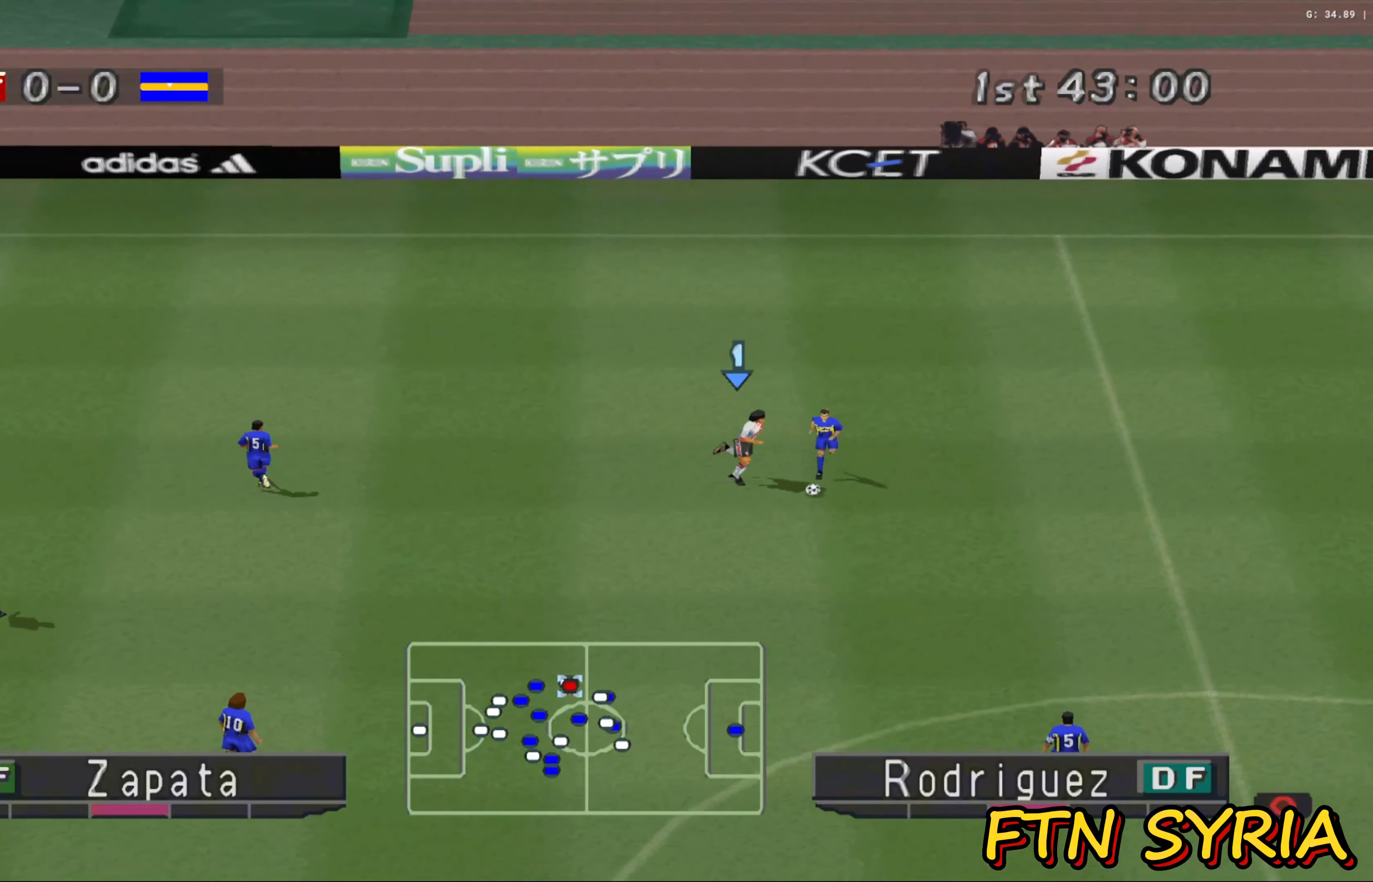
{"buttons": ["CROSS", "SQUARE", "R1"], "left_stick": "down", "events": [[17, "left_stick", "down-right"], [417, "left_stick", "down"]]}
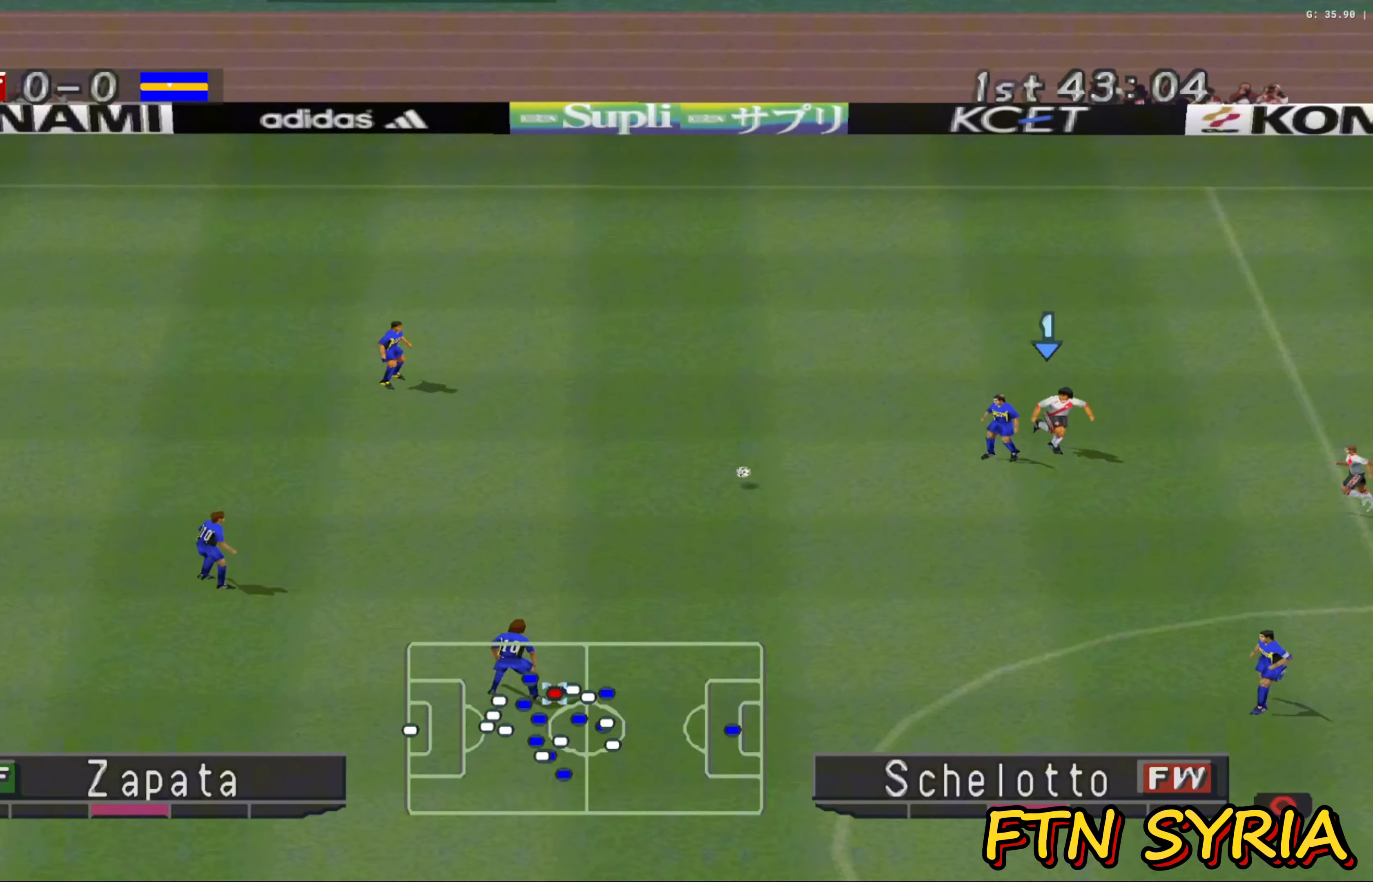
{"buttons": ["CROSS", "SQUARE", "R1"], "left_stick": "right", "events": [[100, "left_stick", "left"], [183, "left_stick", "center"], [267, "left_stick", "up-right"], [417, "left_stick", "right"]]}
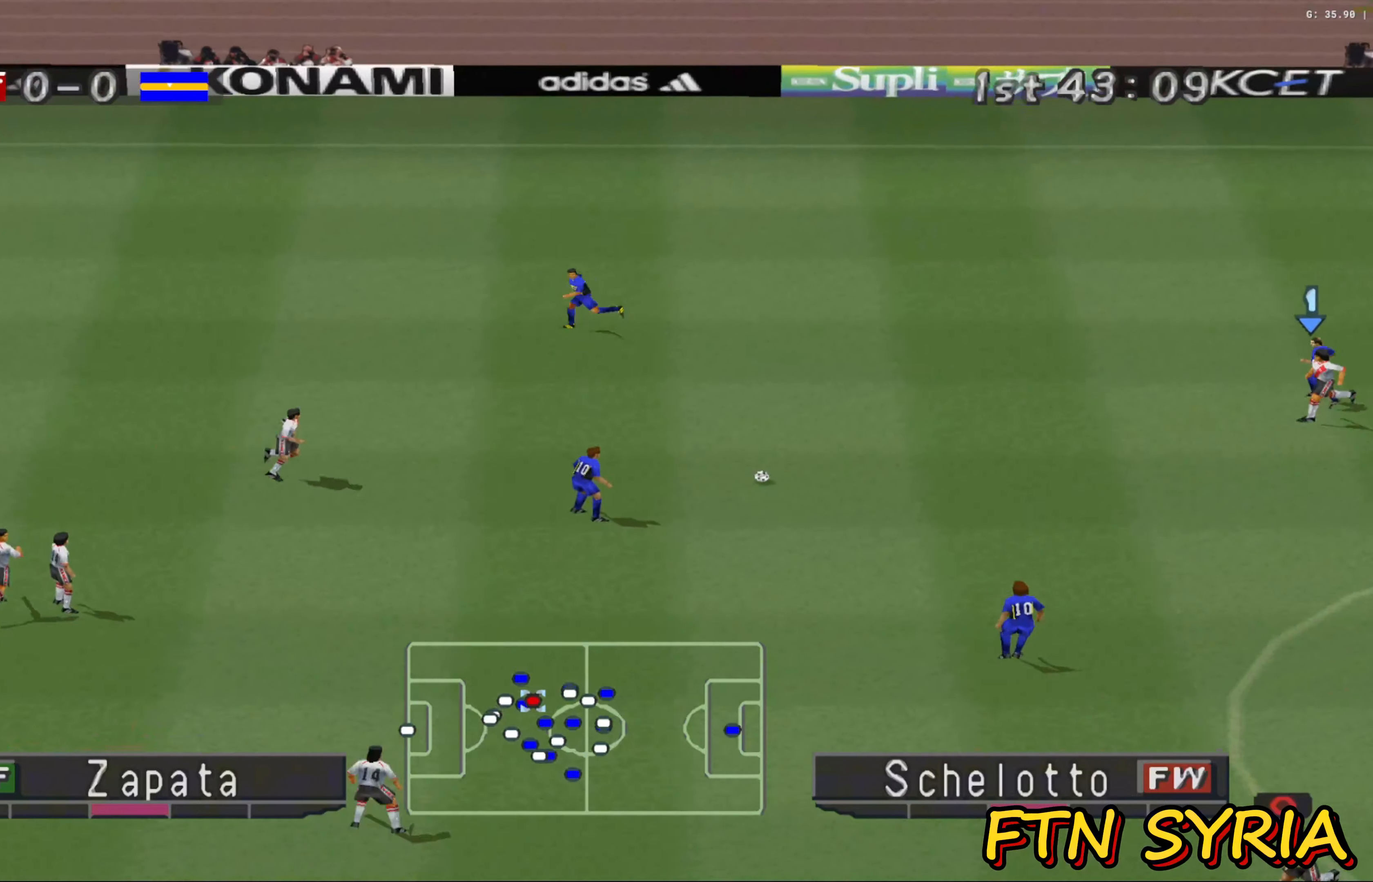
{"buttons": ["CROSS", "SQUARE", "R1"], "left_stick": "right", "events": []}
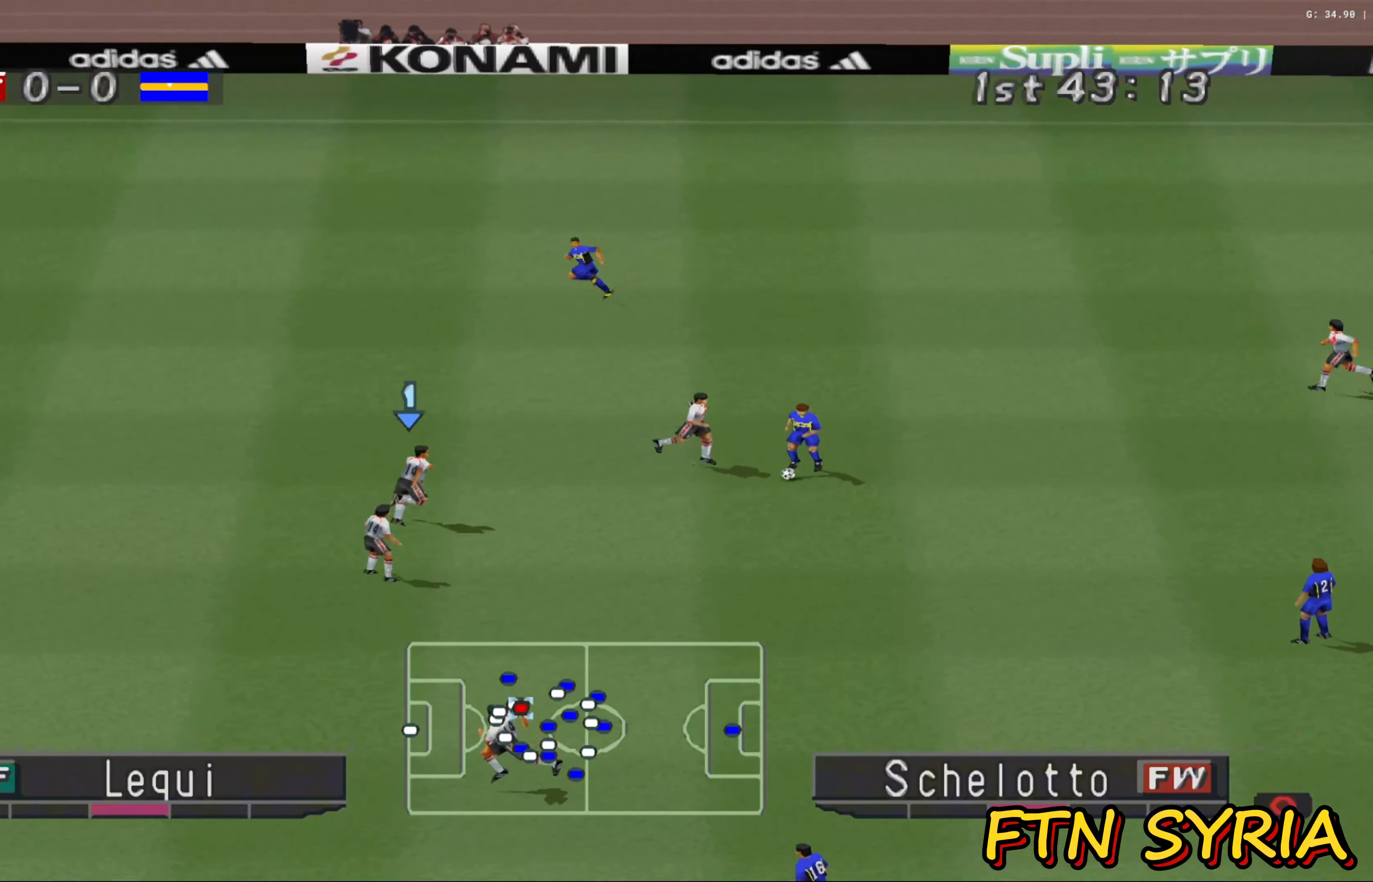
{"buttons": ["CROSS", "SQUARE", "R1"], "left_stick": "right", "events": []}
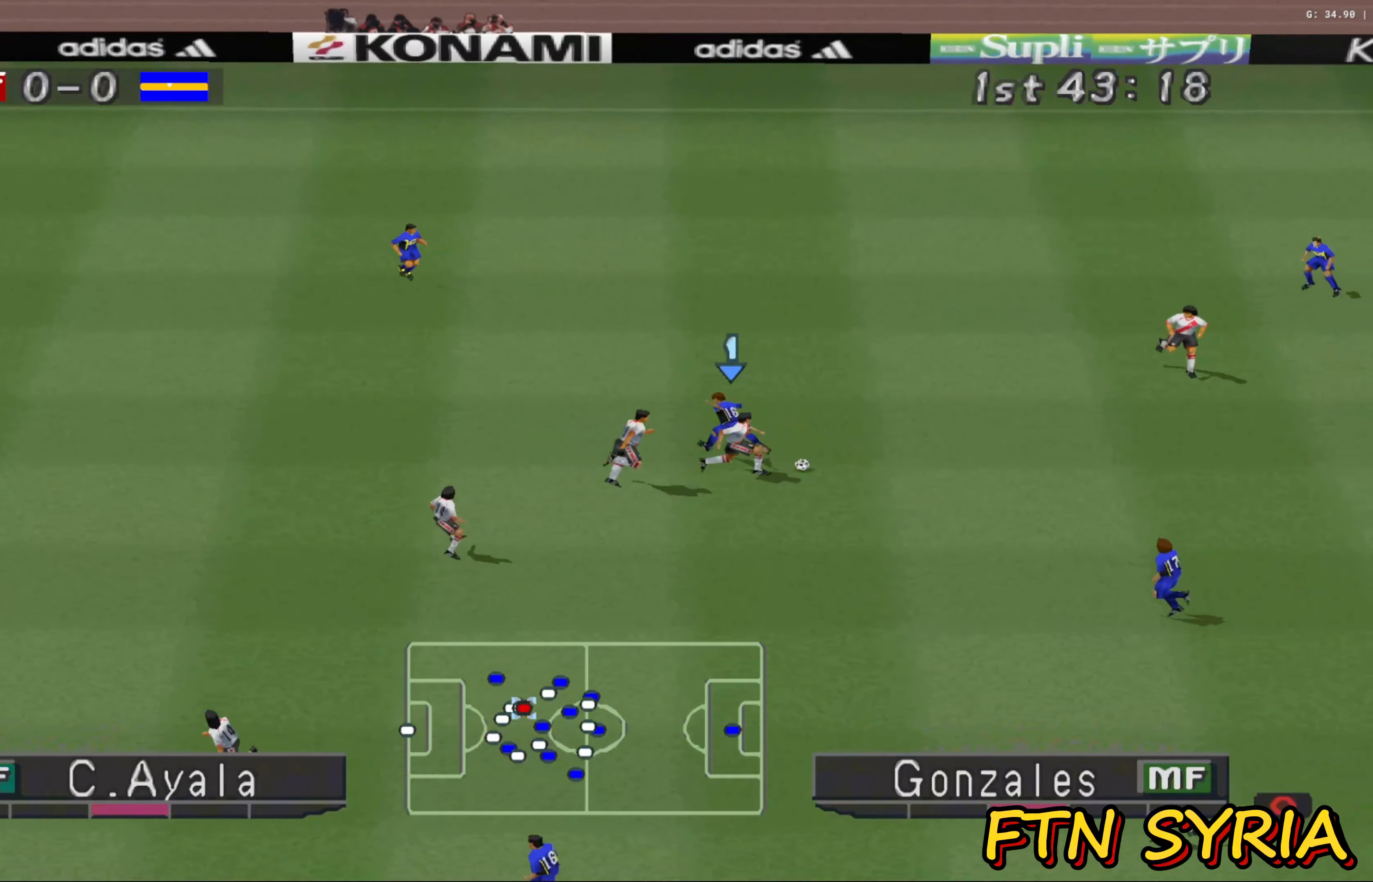
{"buttons": [], "left_stick": "right", "events": [[167, "SQUARE", "up"], [200, "CROSS", "up"], [217, "R1", "up"], [300, "CROSS", "down"], [450, "CROSS", "up"]]}
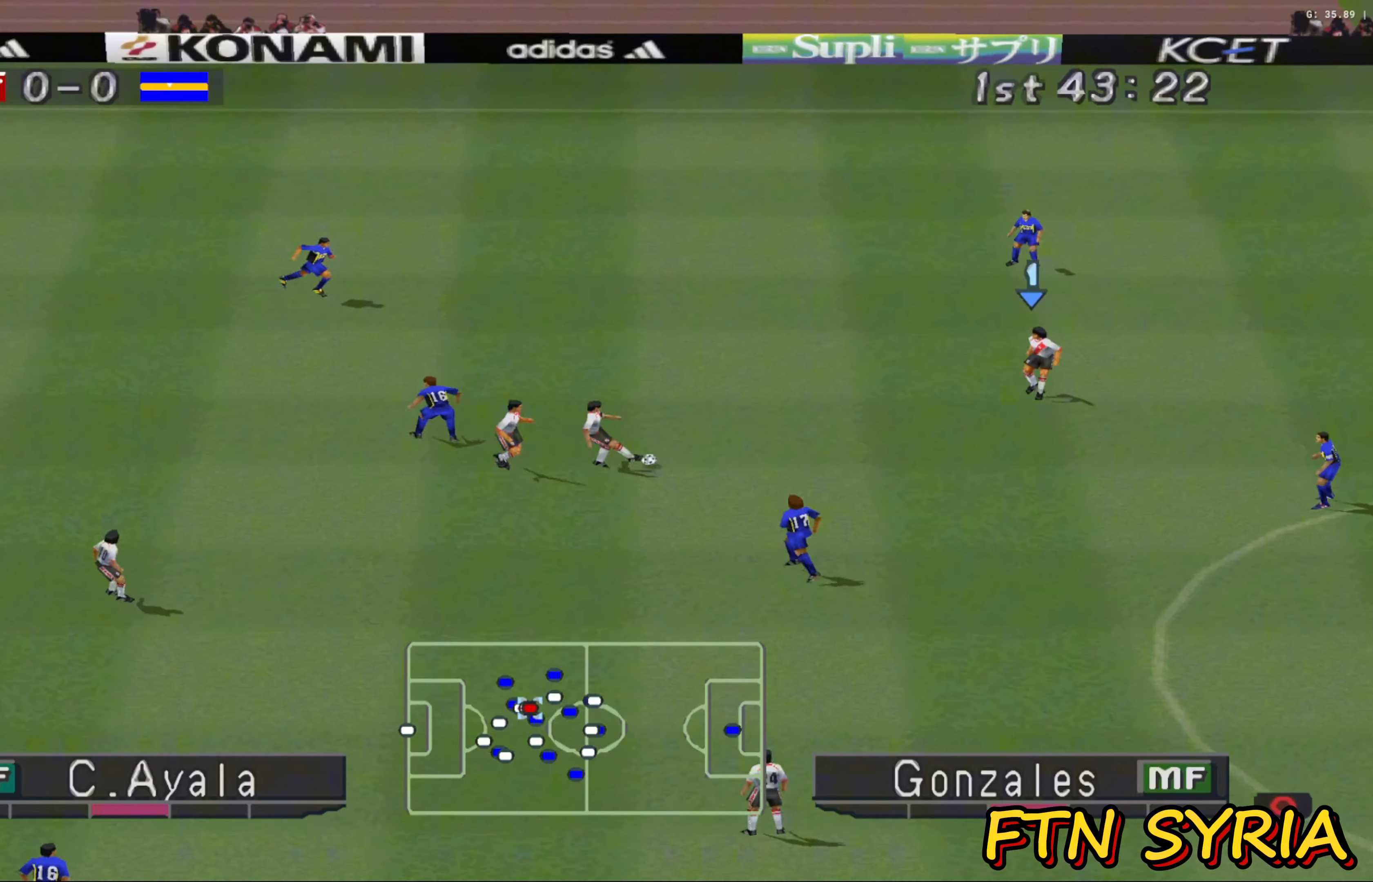
{"buttons": [], "left_stick": "right", "events": []}
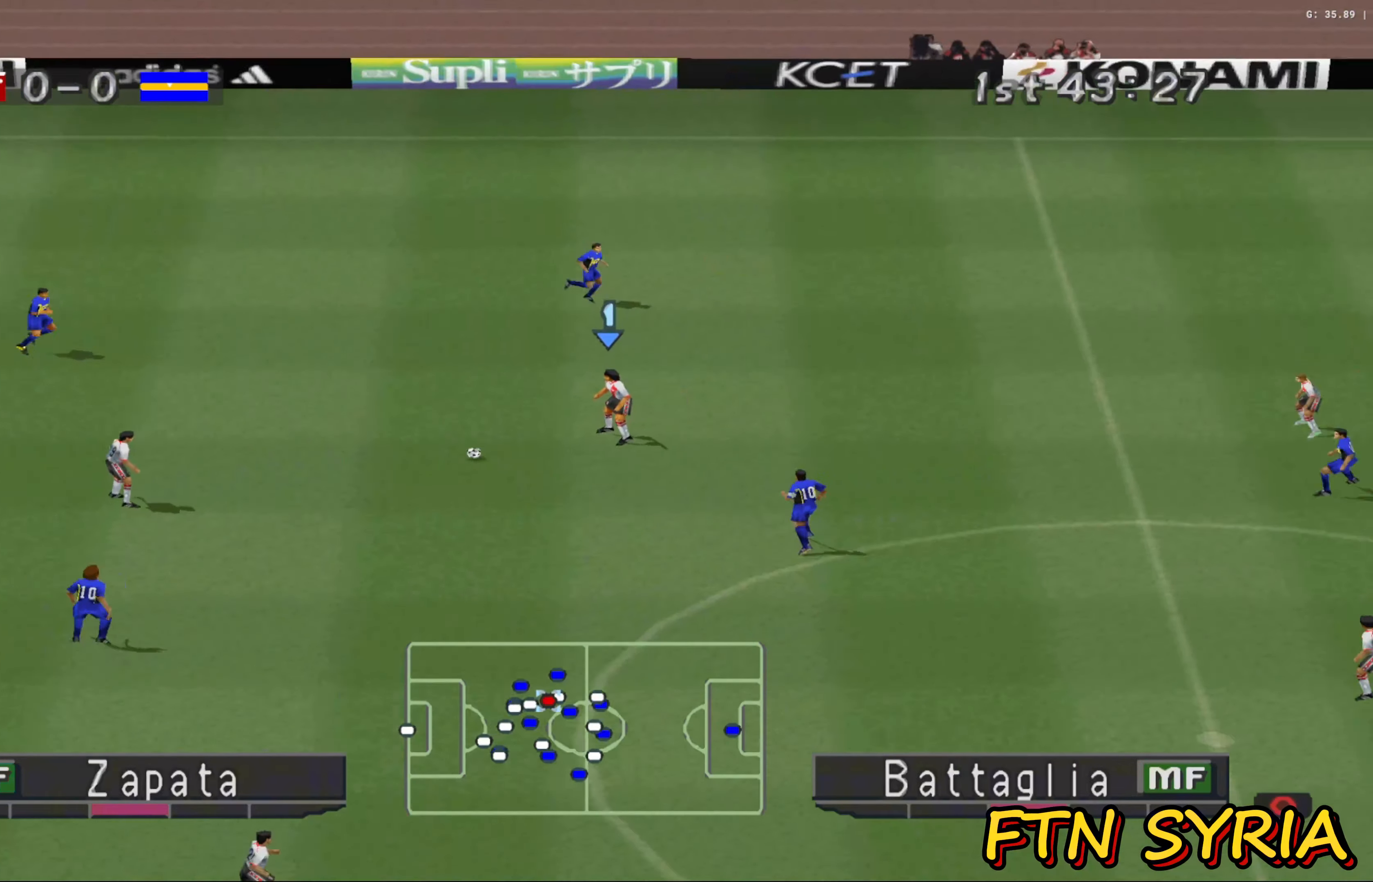
{"buttons": ["CROSS"], "left_stick": "right", "events": [[217, "CROSS", "down"]]}
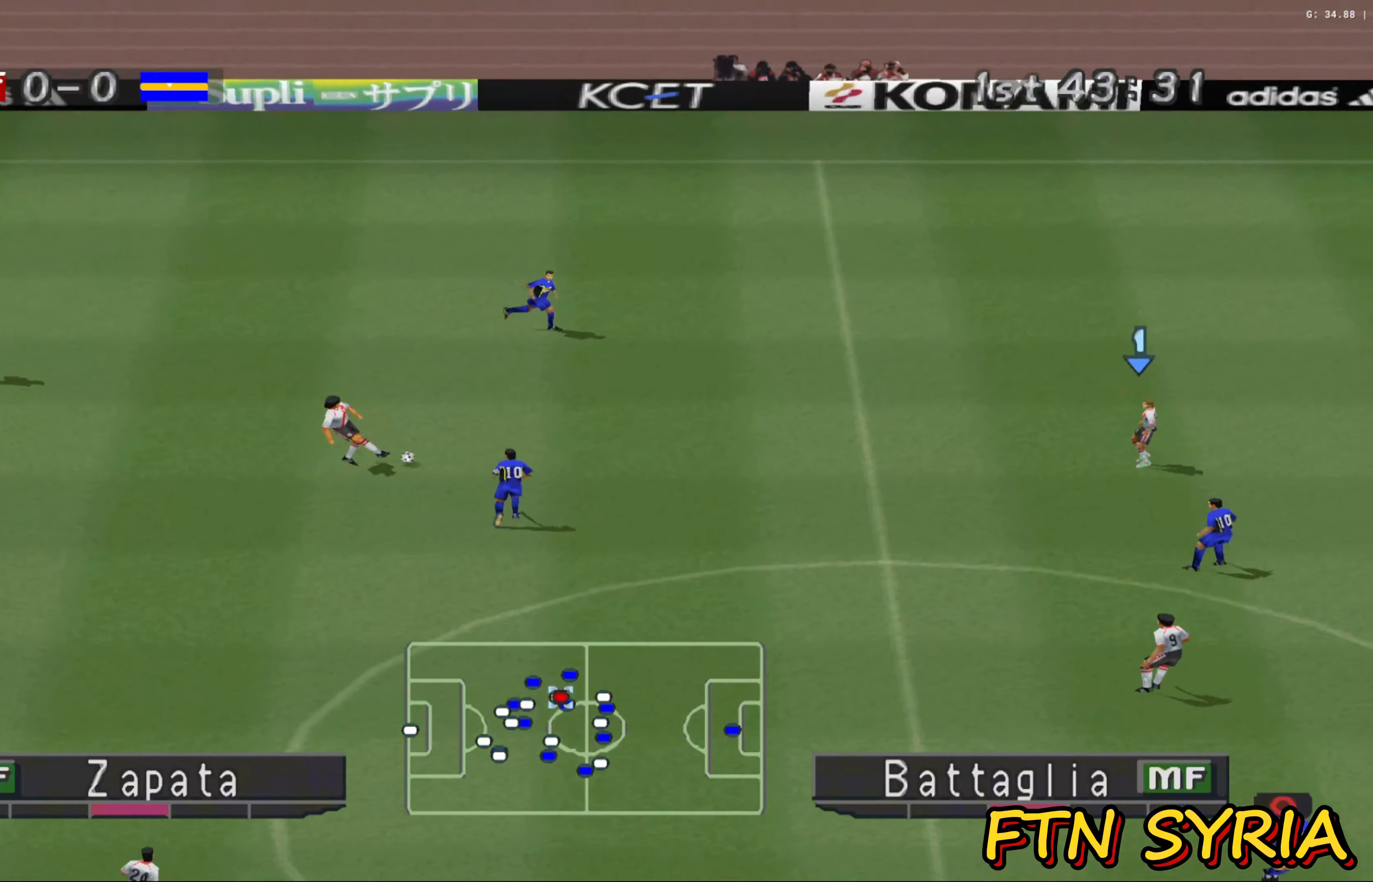
{"buttons": [], "left_stick": "left", "events": [[33, "CROSS", "up"], [233, "left_stick", "center"], [283, "left_stick", "left"]]}
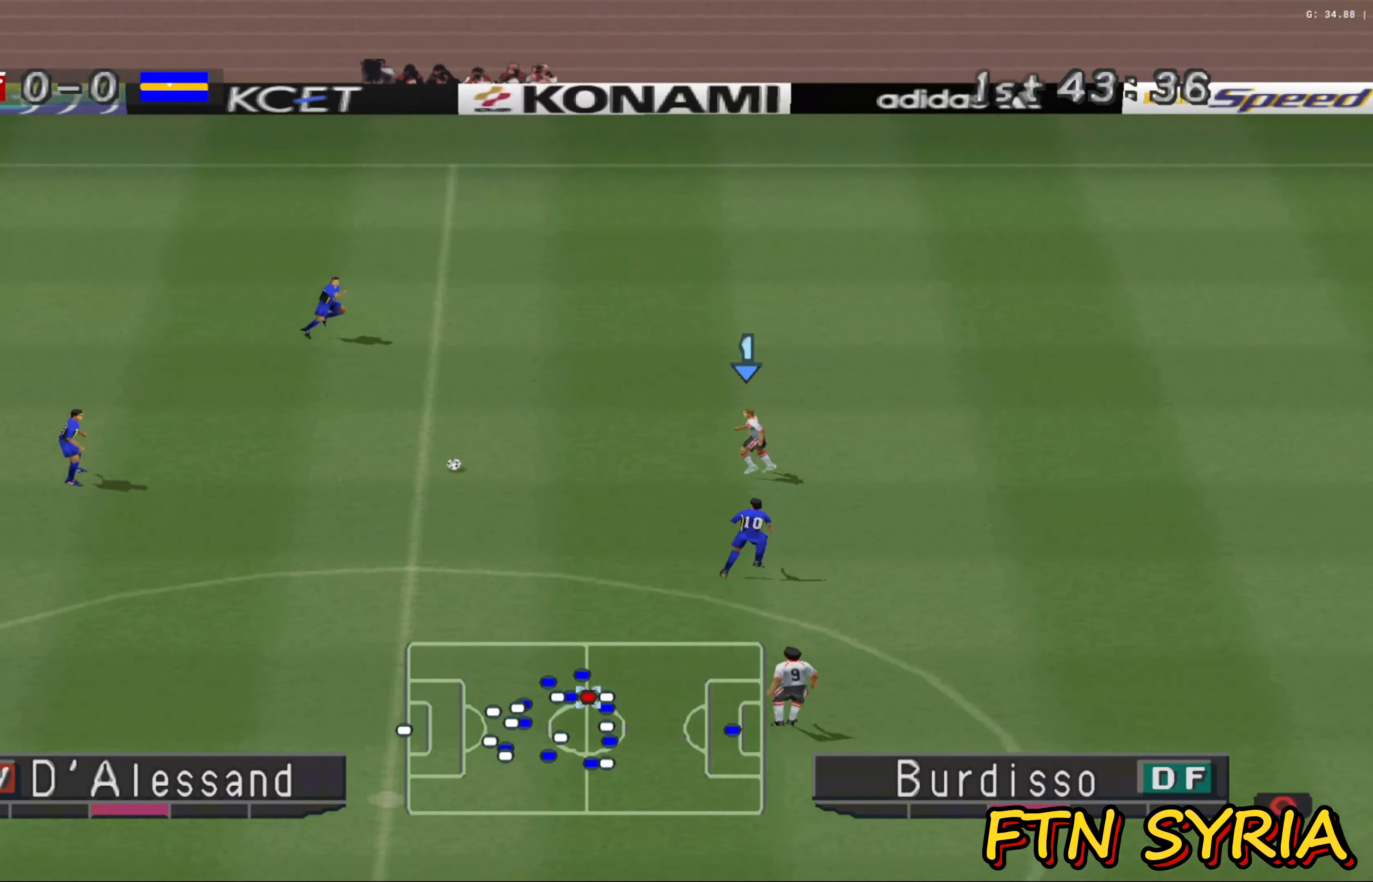
{"buttons": ["L1"], "left_stick": "down", "events": [[117, "left_stick", "down-left"], [333, "left_stick", "down"], [383, "L1", "down"]]}
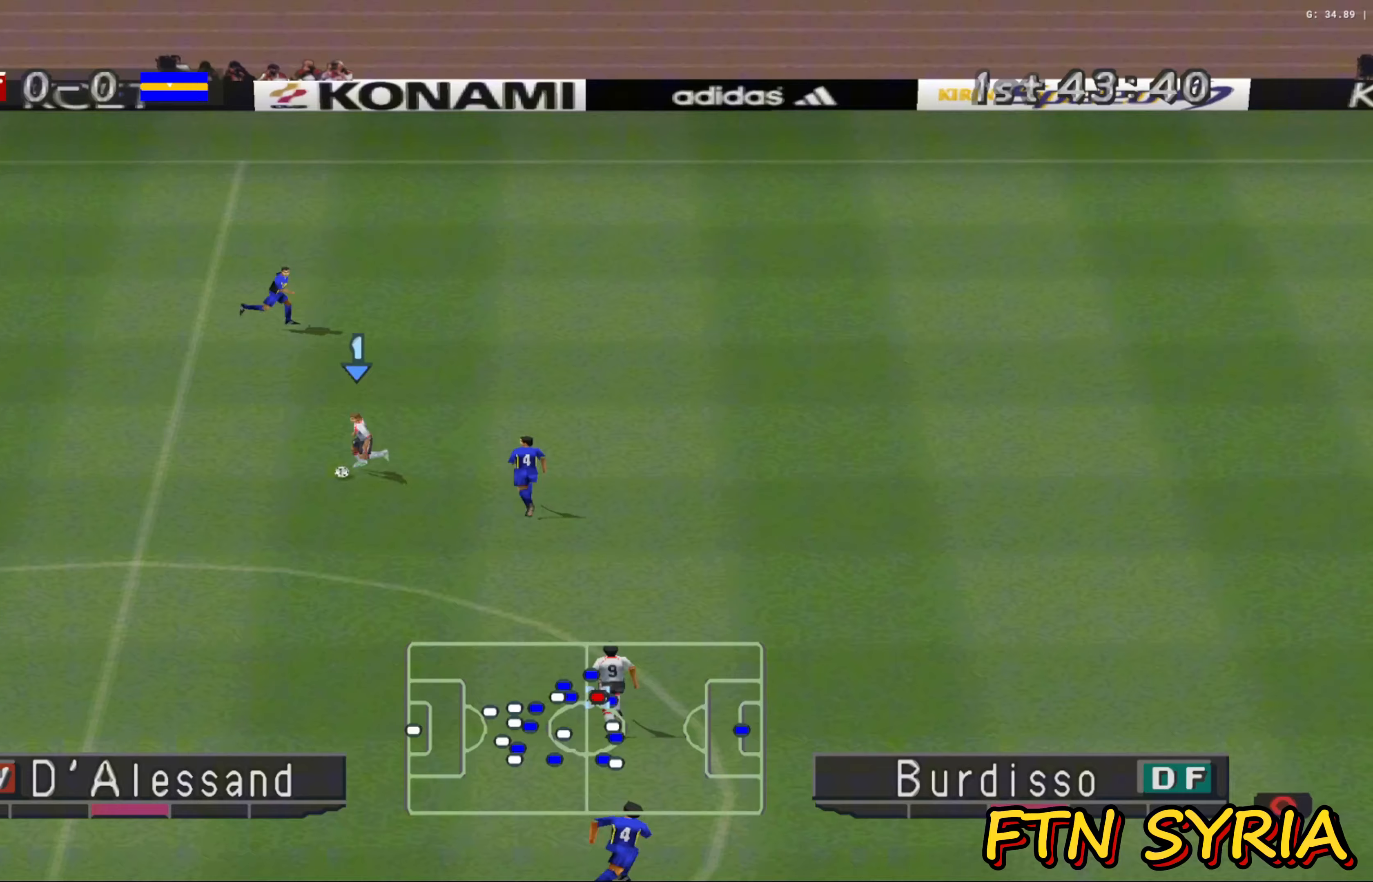
{"buttons": ["L1", "R1"], "left_stick": "down-right", "events": [[233, "CROSS", "down"], [233, "left_stick", "down-right"], [350, "CROSS", "up"], [500, "R1", "down"]]}
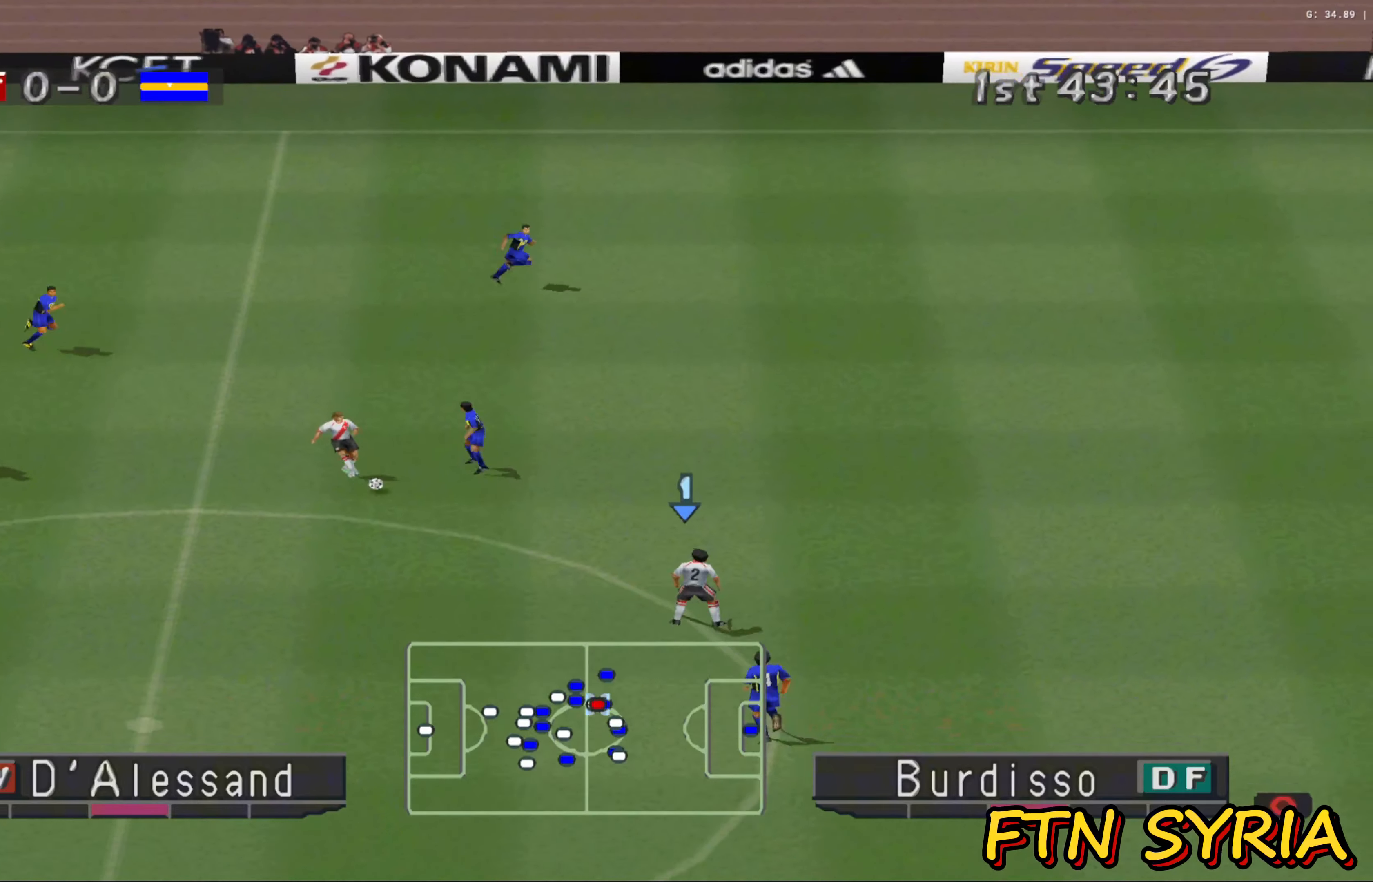
{"buttons": ["R1"], "left_stick": "right", "events": [[83, "L1", "up"], [83, "left_stick", "right"]]}
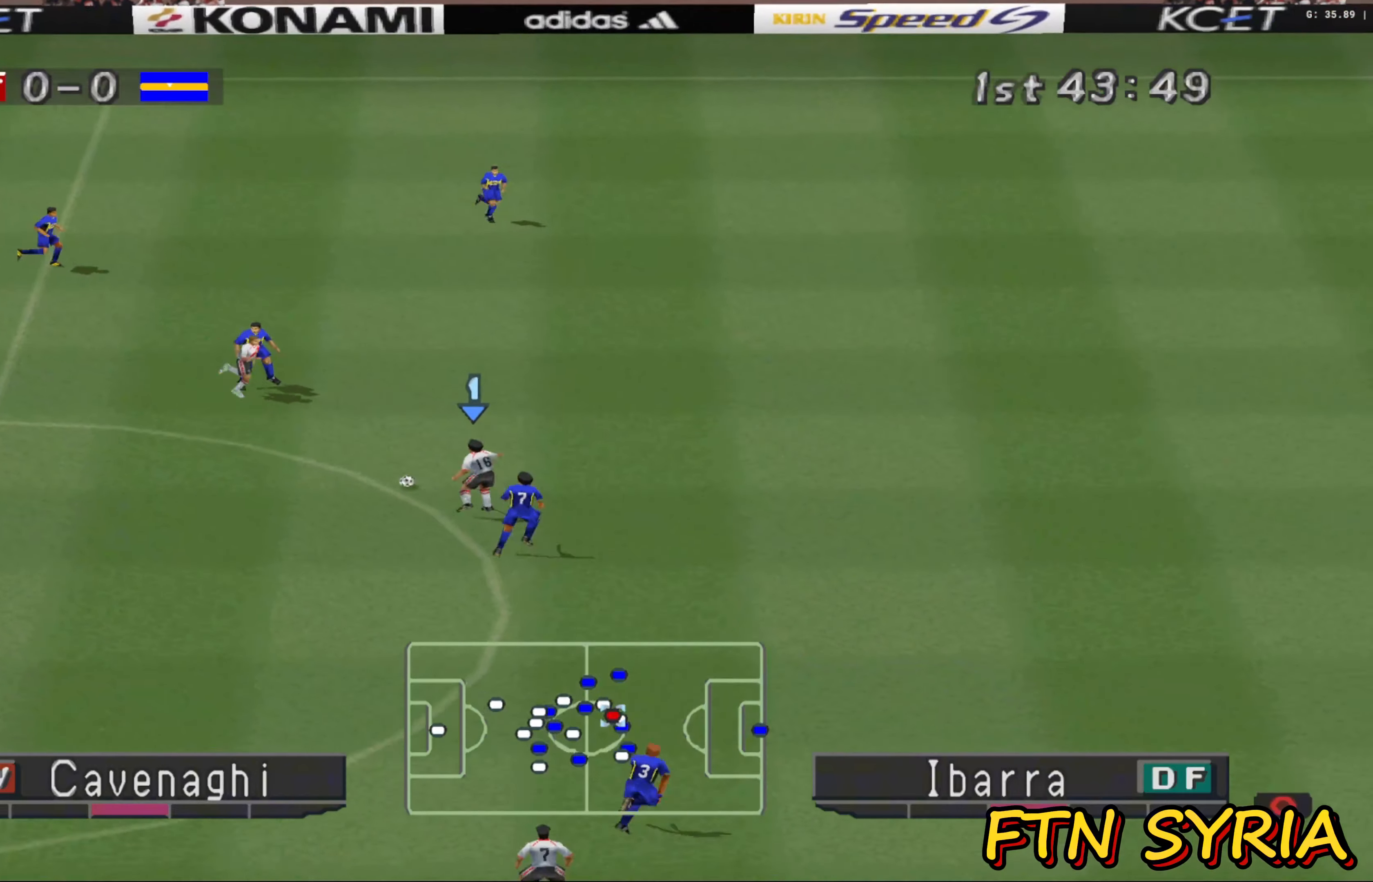
{"buttons": ["R1"], "left_stick": "right", "events": []}
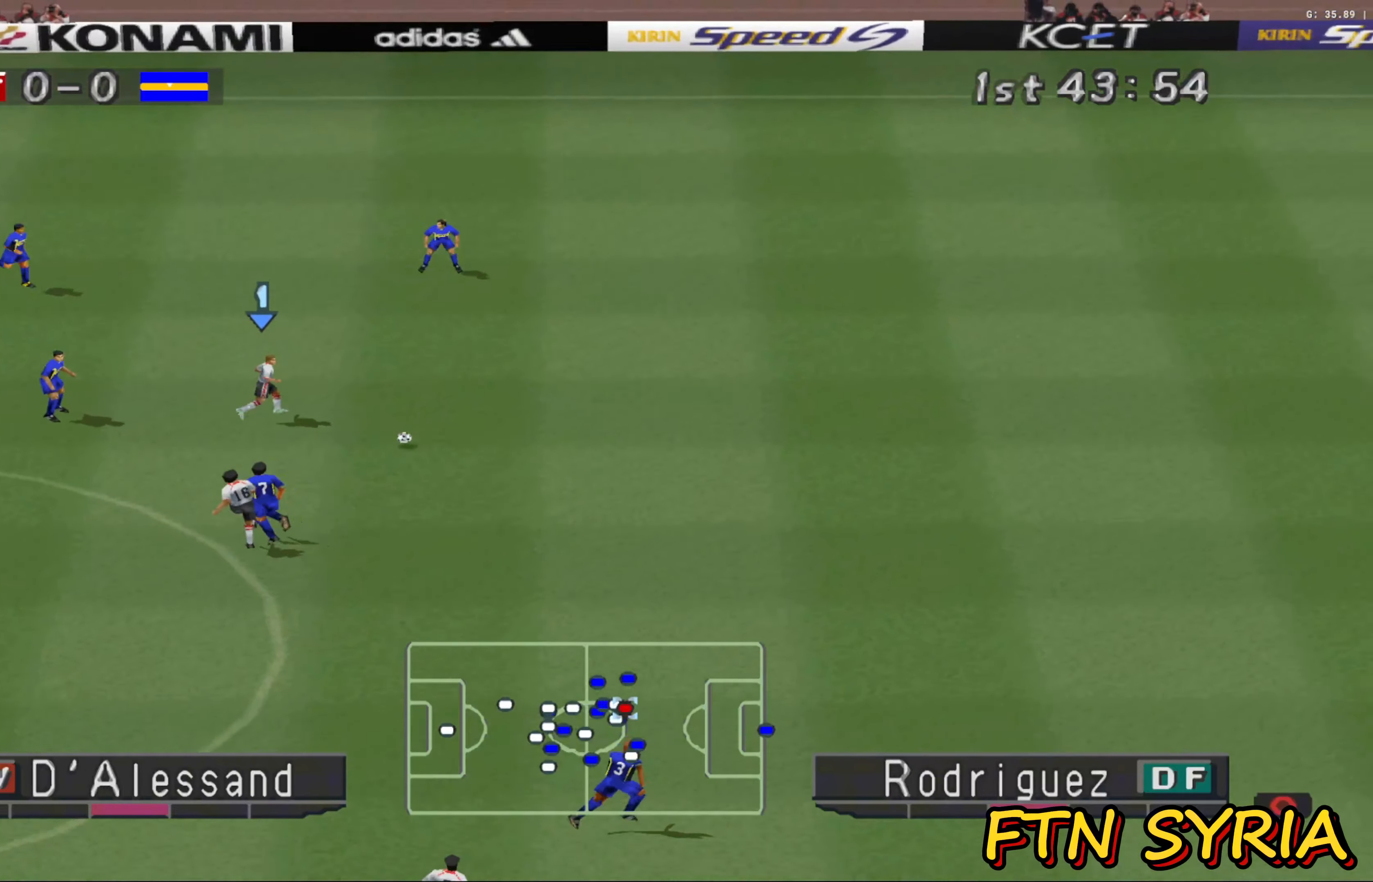
{"buttons": ["R1"], "left_stick": "right", "events": []}
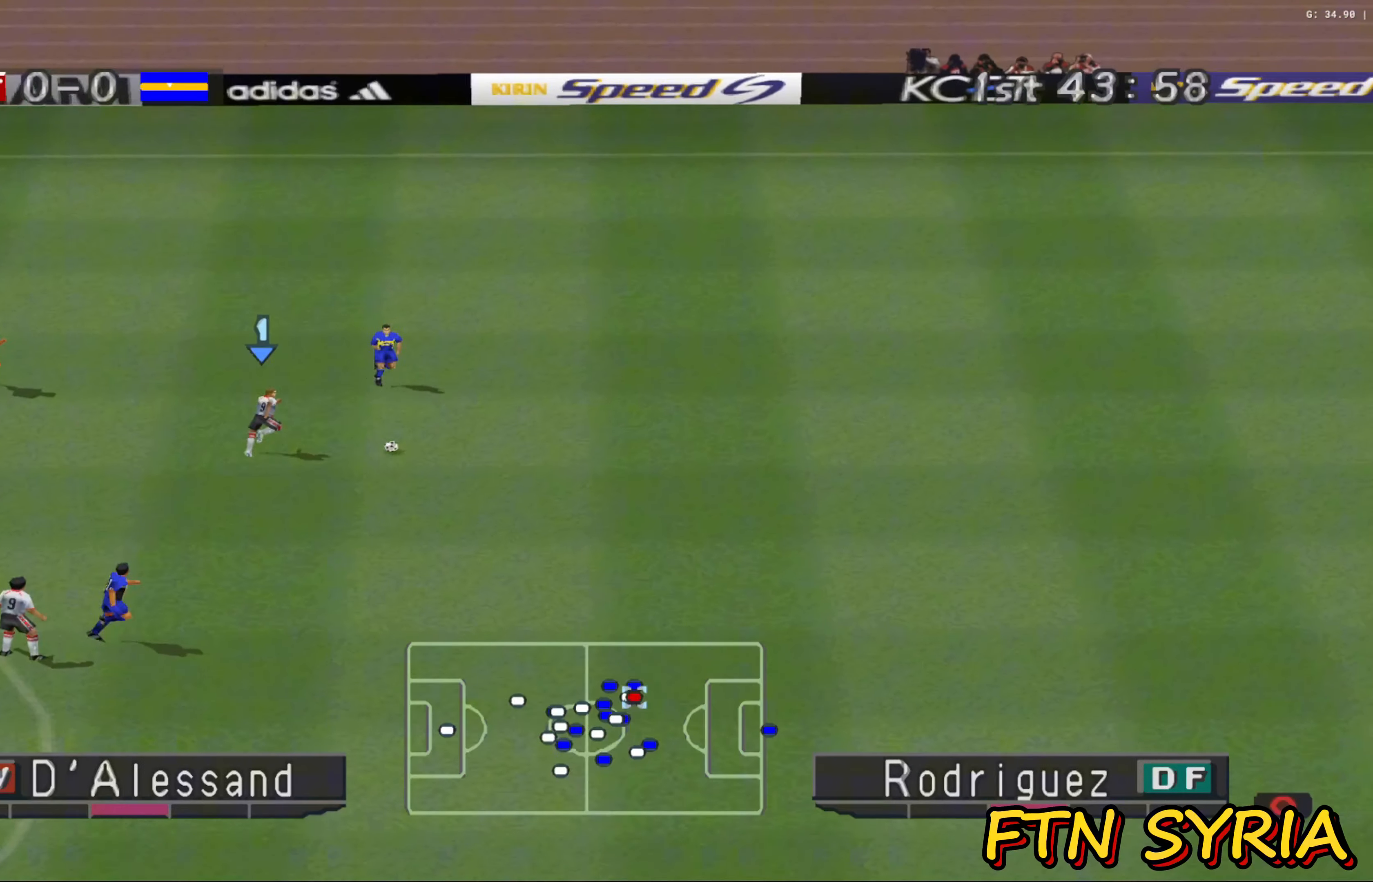
{"buttons": ["CROSS", "SQUARE", "R1"], "left_stick": "right", "events": [[133, "SQUARE", "down"], [167, "CROSS", "down"]]}
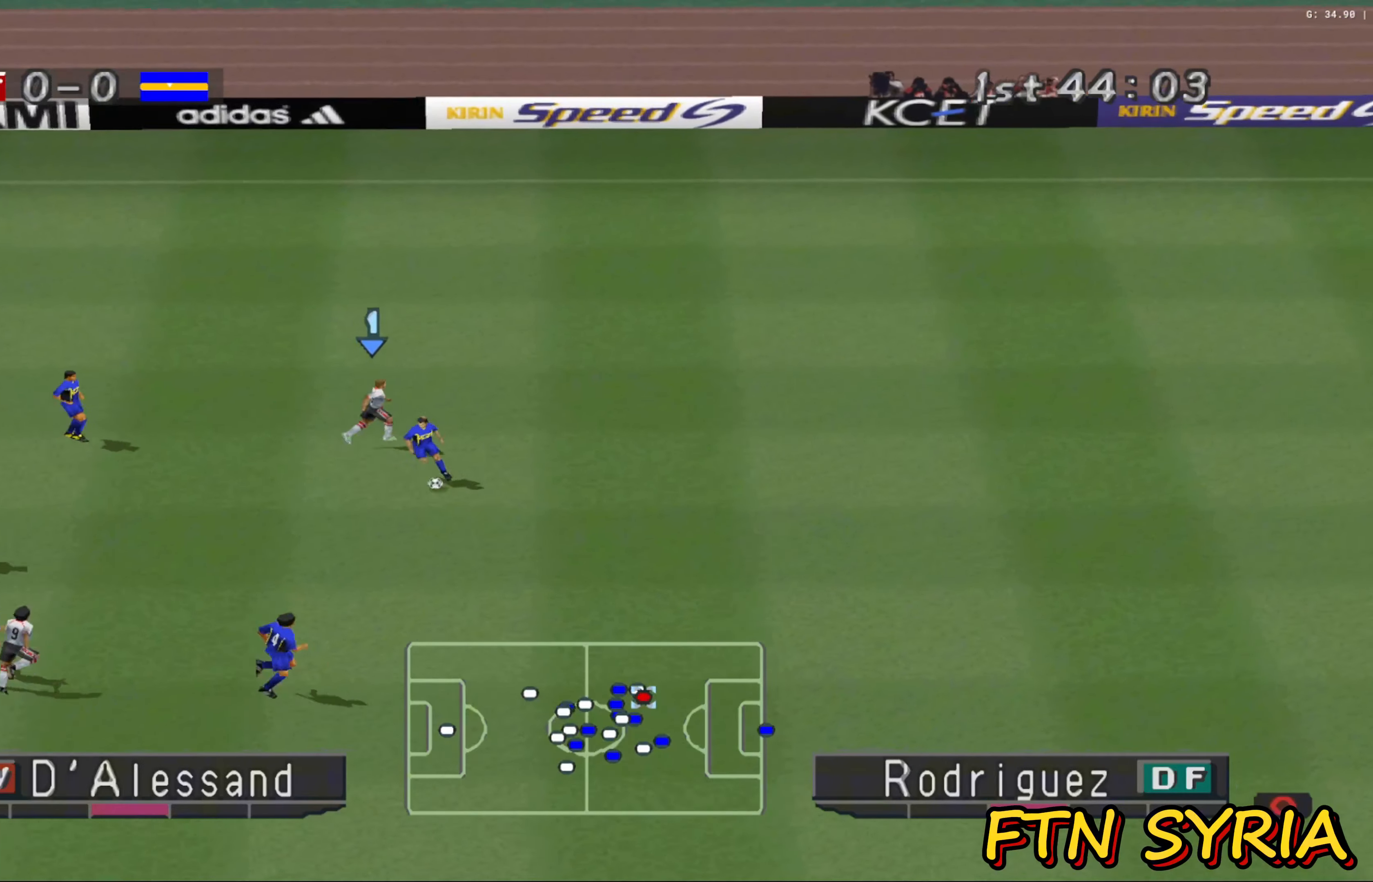
{"buttons": ["CROSS", "SQUARE", "R1"], "left_stick": "right", "events": [[133, "left_stick", "down-right"], [400, "left_stick", "right"]]}
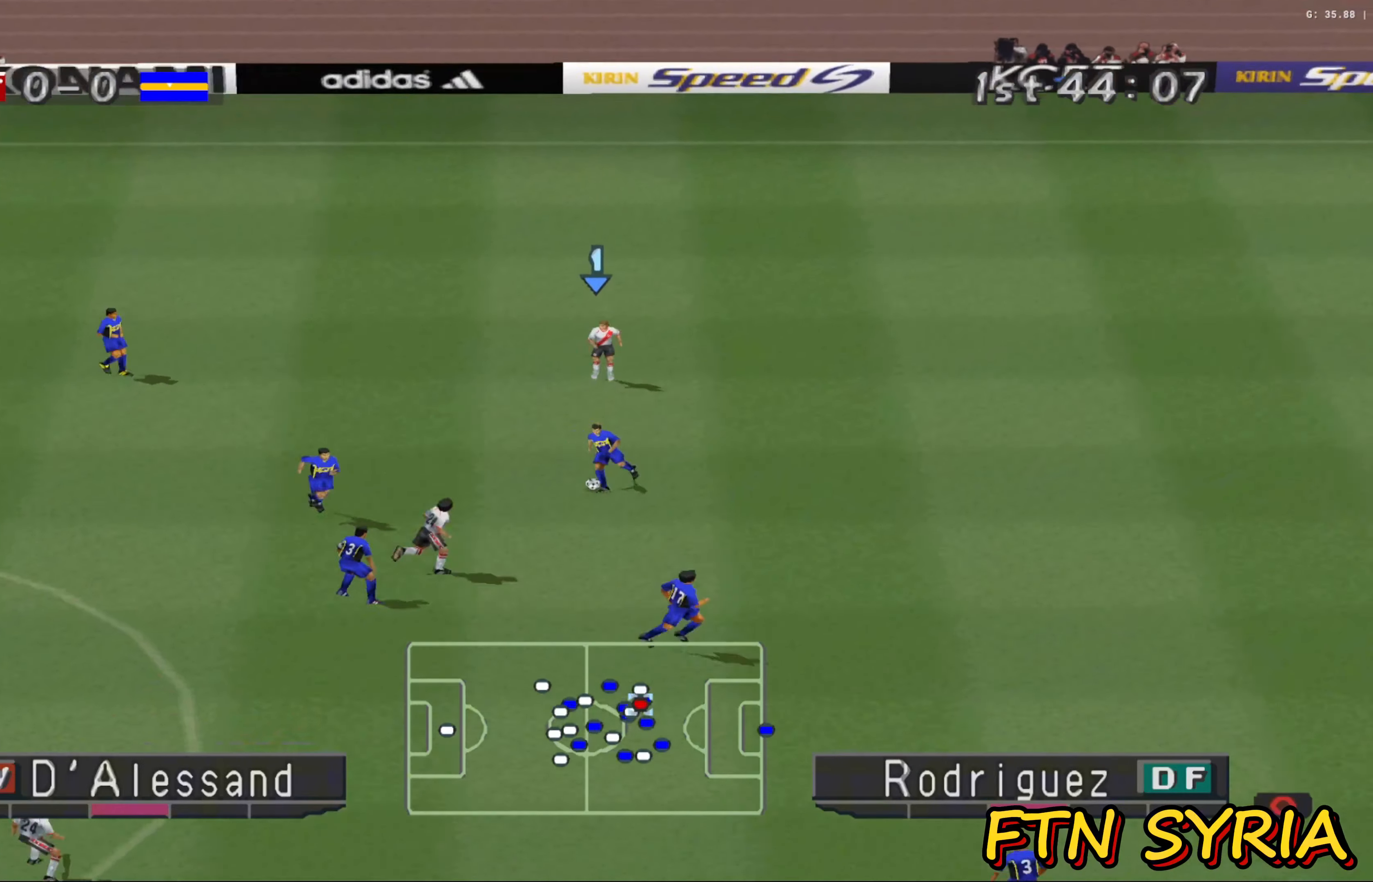
{"buttons": ["CROSS", "SQUARE", "R1"], "left_stick": "up-left", "events": [[100, "left_stick", "up"], [450, "left_stick", "up-left"]]}
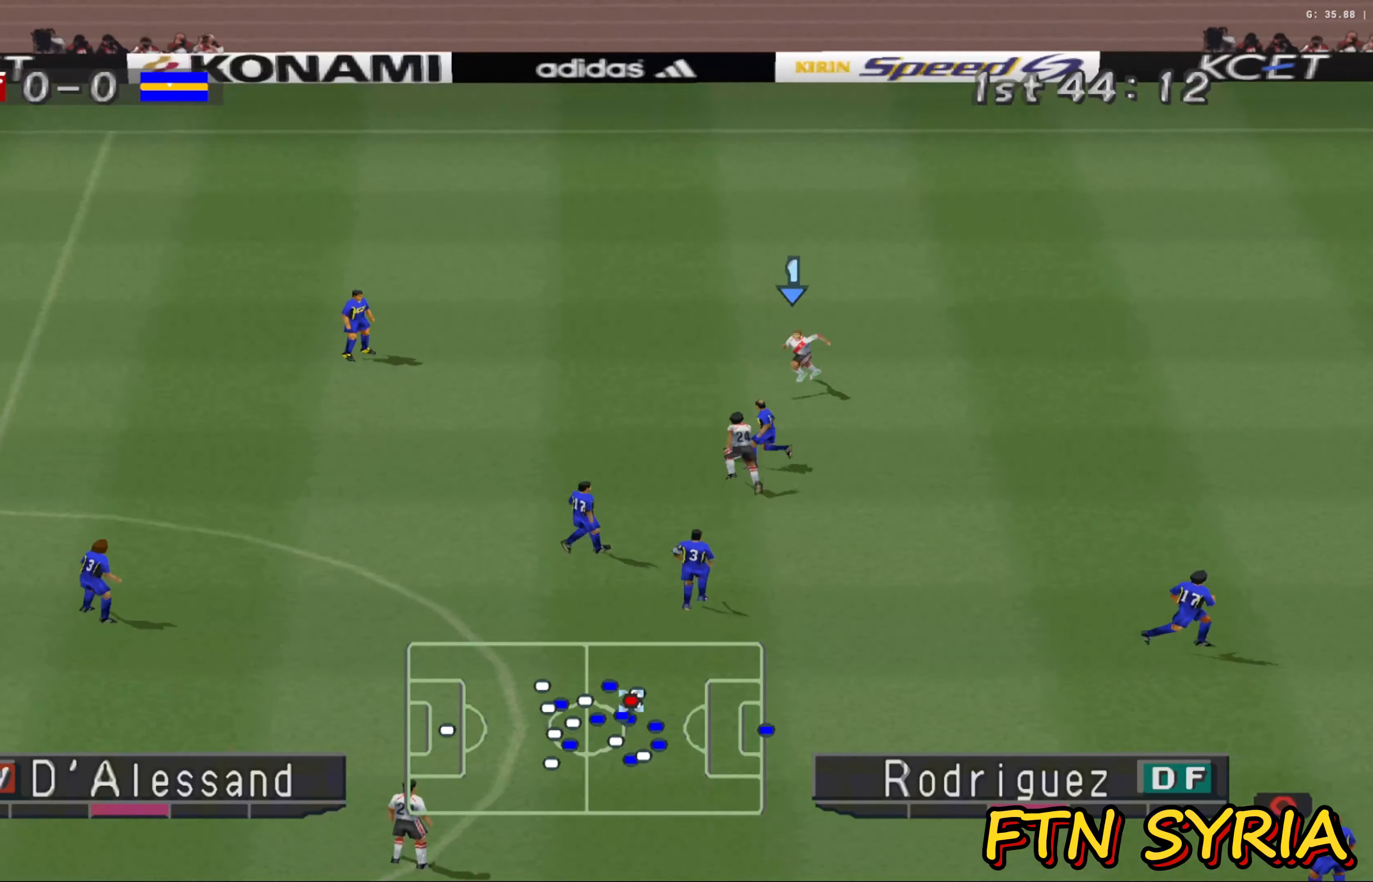
{"buttons": ["CROSS", "SQUARE", "R1"], "left_stick": "up-left", "events": []}
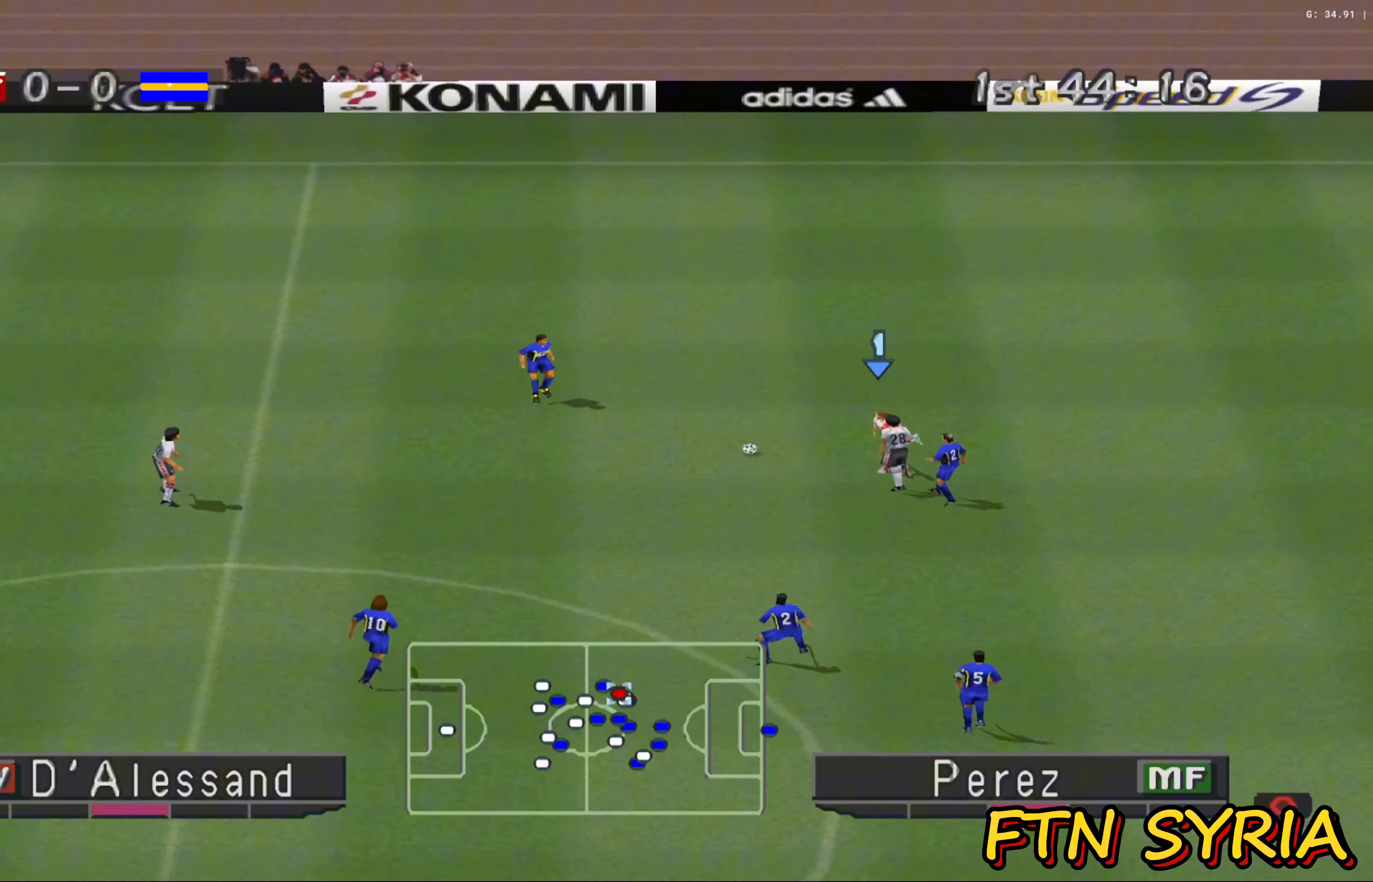
{"buttons": ["CROSS", "SQUARE", "R1"], "left_stick": "up-left", "events": []}
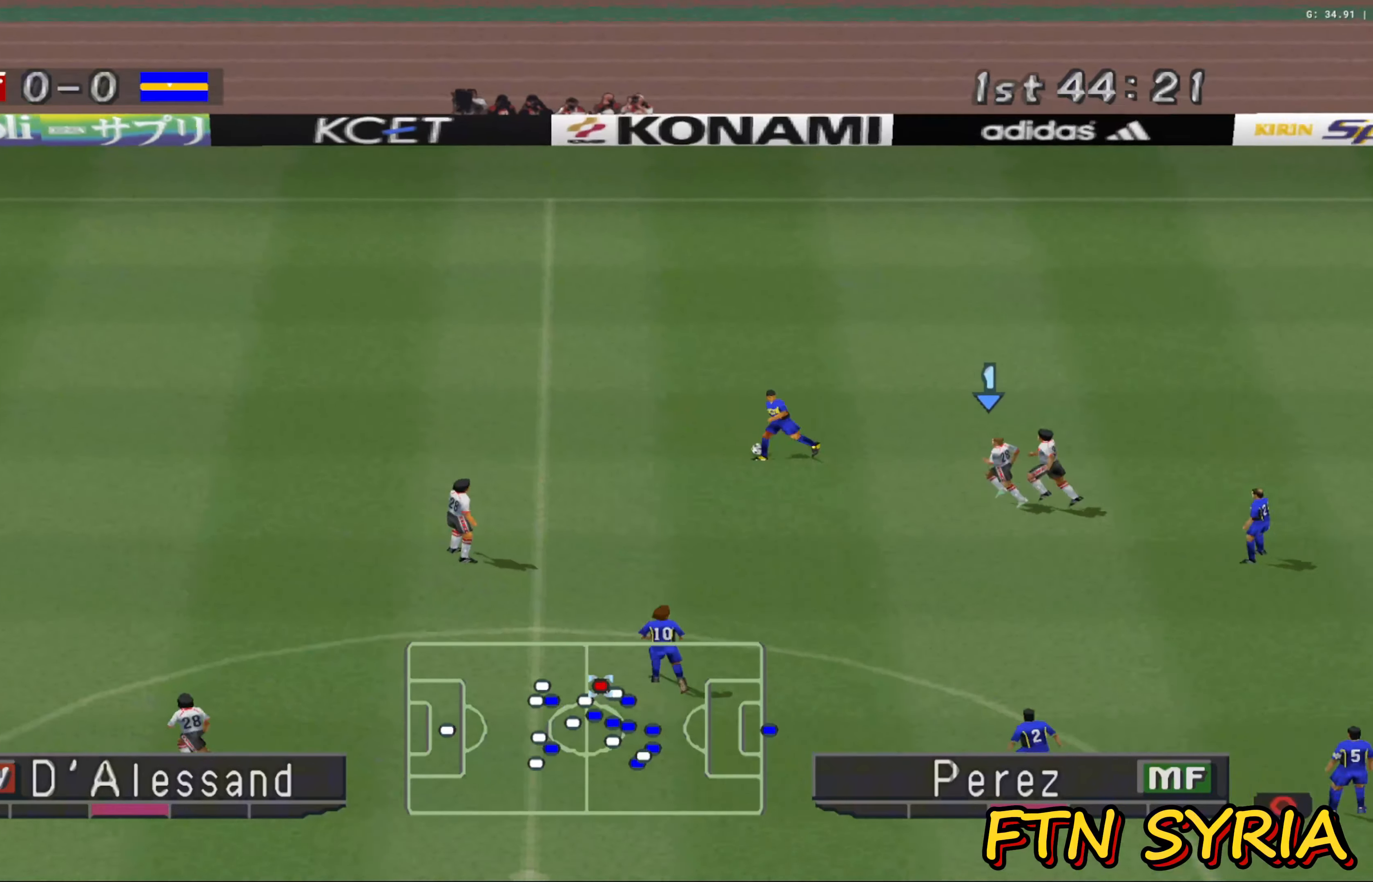
{"buttons": ["CROSS", "SQUARE", "R1"], "left_stick": "up-left", "events": []}
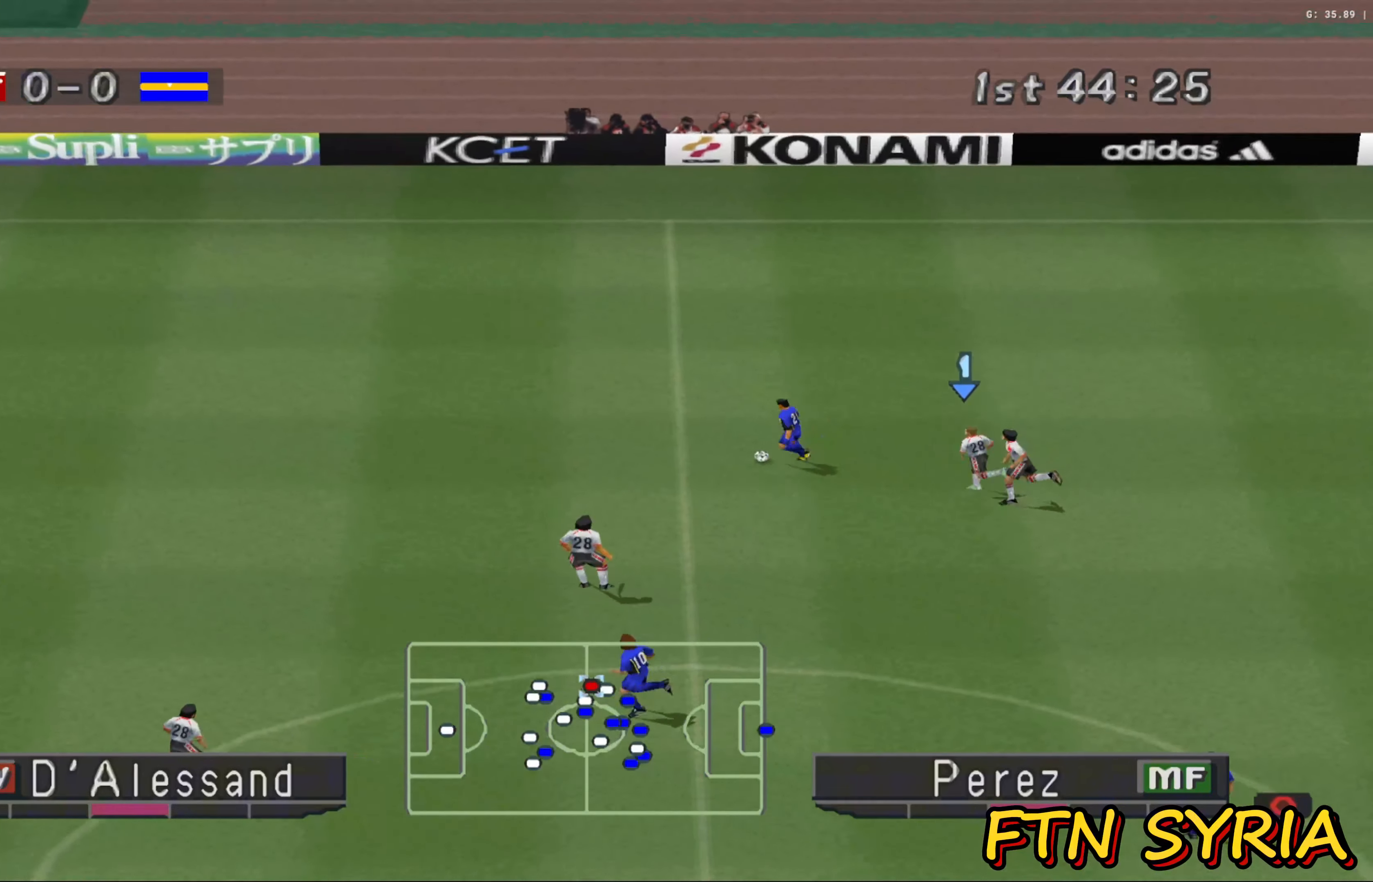
{"buttons": ["CROSS", "SQUARE", "L1", "R1"], "left_stick": "up-left", "events": [[283, "left_stick", "left"], [450, "left_stick", "up-left"], [483, "L1", "down"]]}
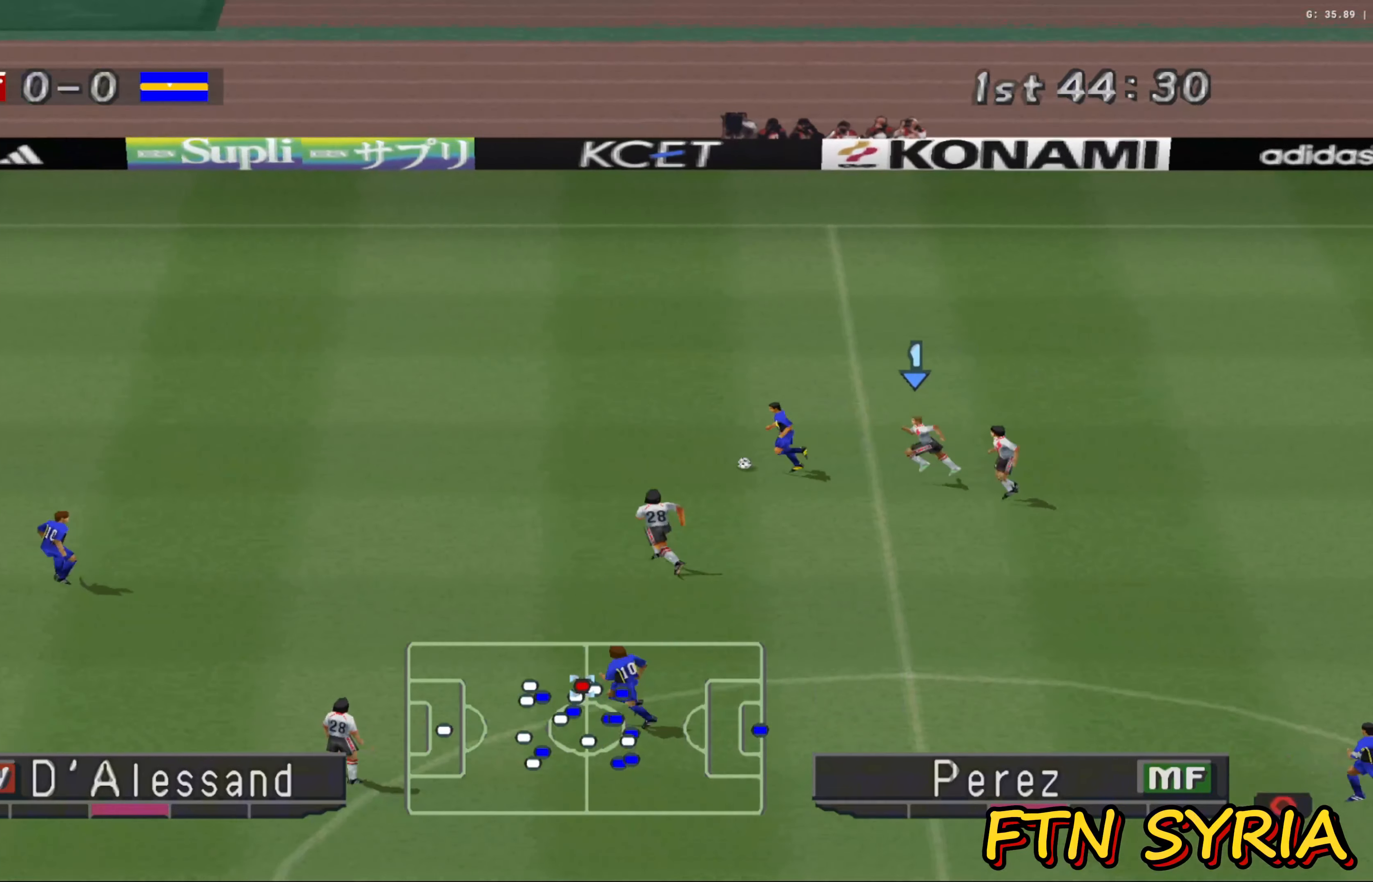
{"buttons": ["CROSS", "SQUARE", "L1", "R1"], "left_stick": "up-left", "events": []}
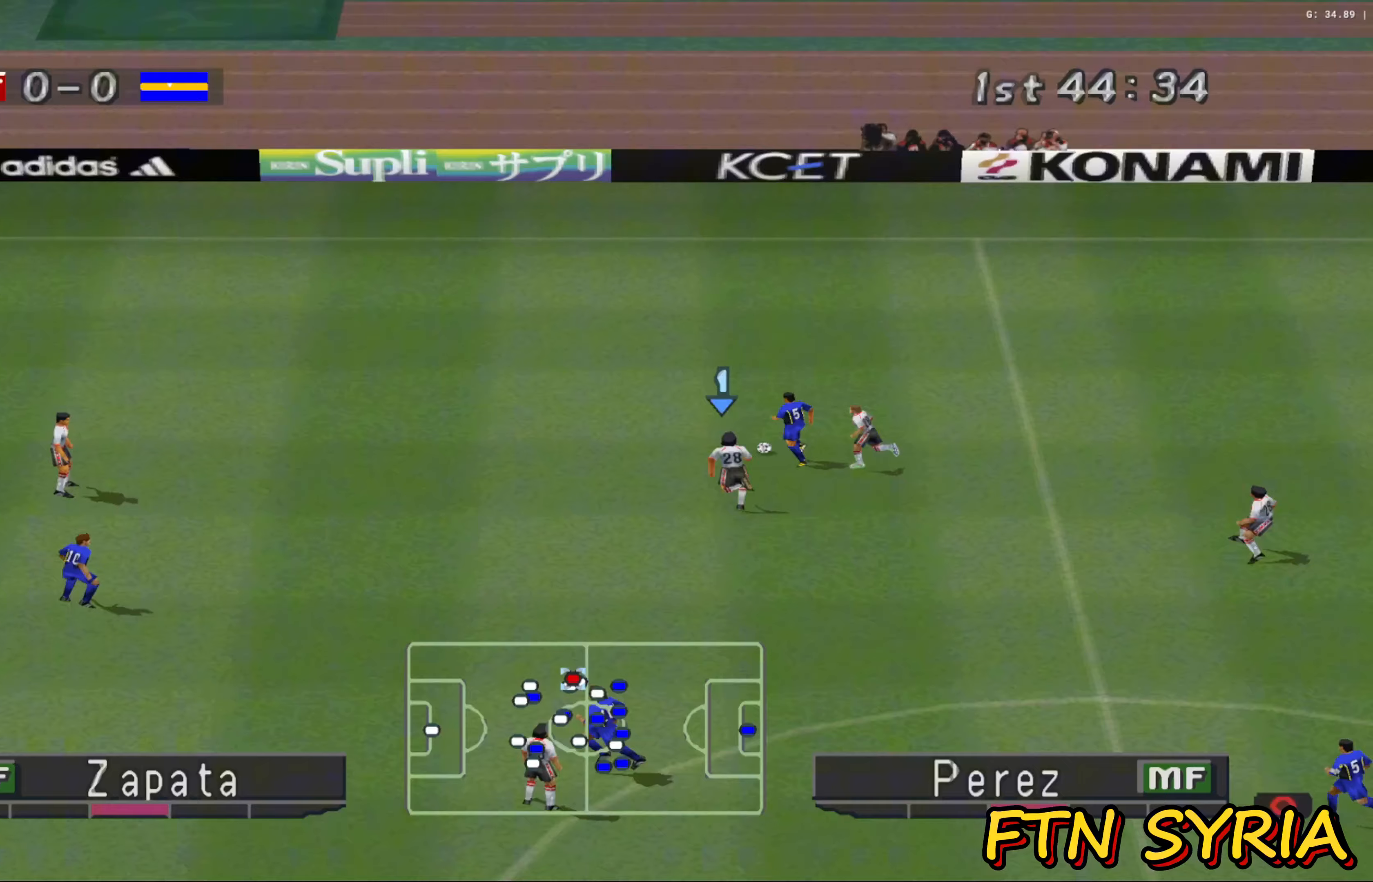
{"buttons": ["CROSS", "SQUARE", "L1", "R1"], "left_stick": "up-left", "events": []}
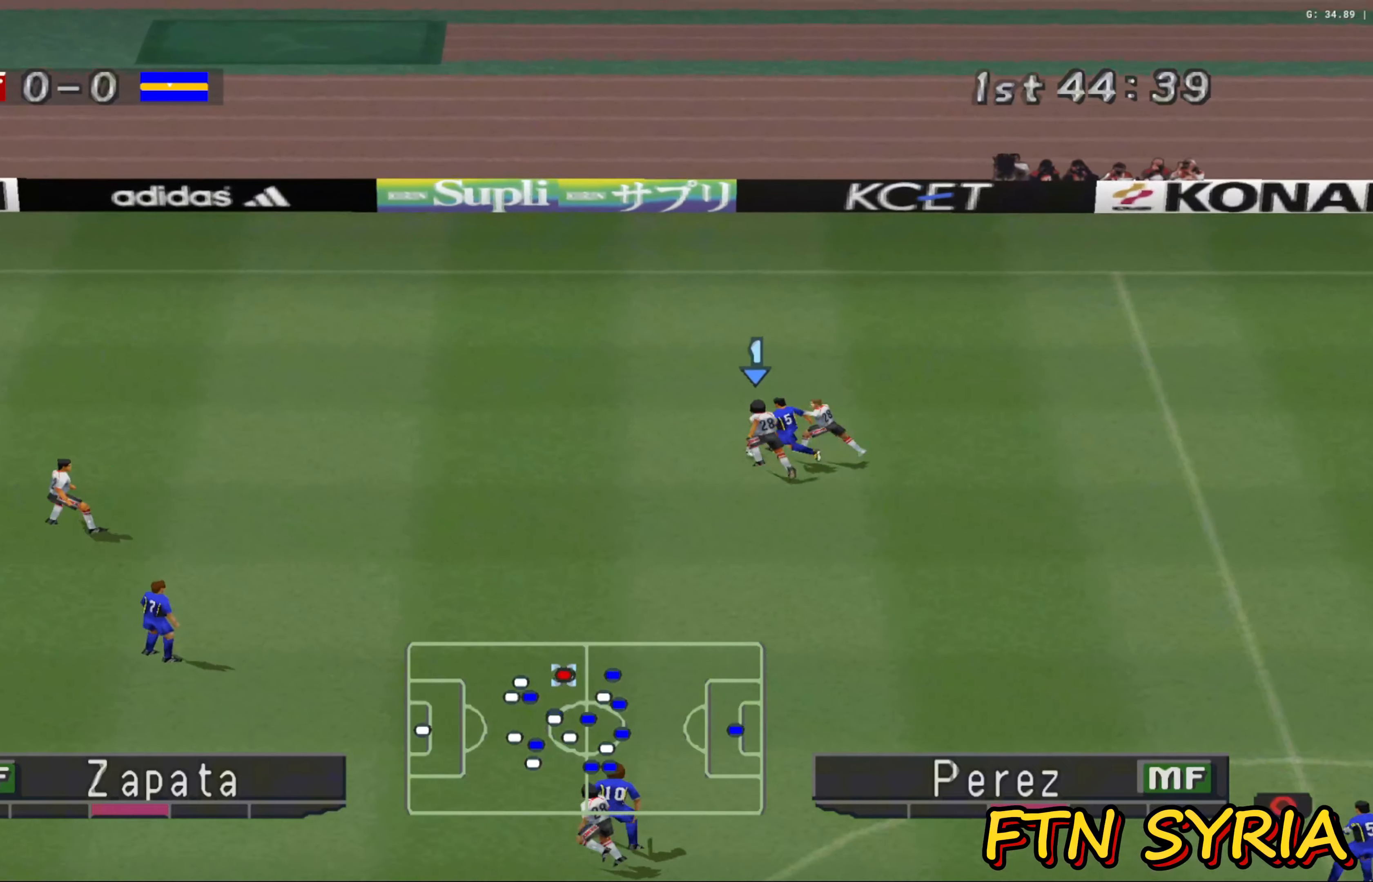
{"buttons": ["CROSS", "SQUARE", "R1"], "left_stick": "left", "events": [[400, "L1", "up"], [450, "left_stick", "left"]]}
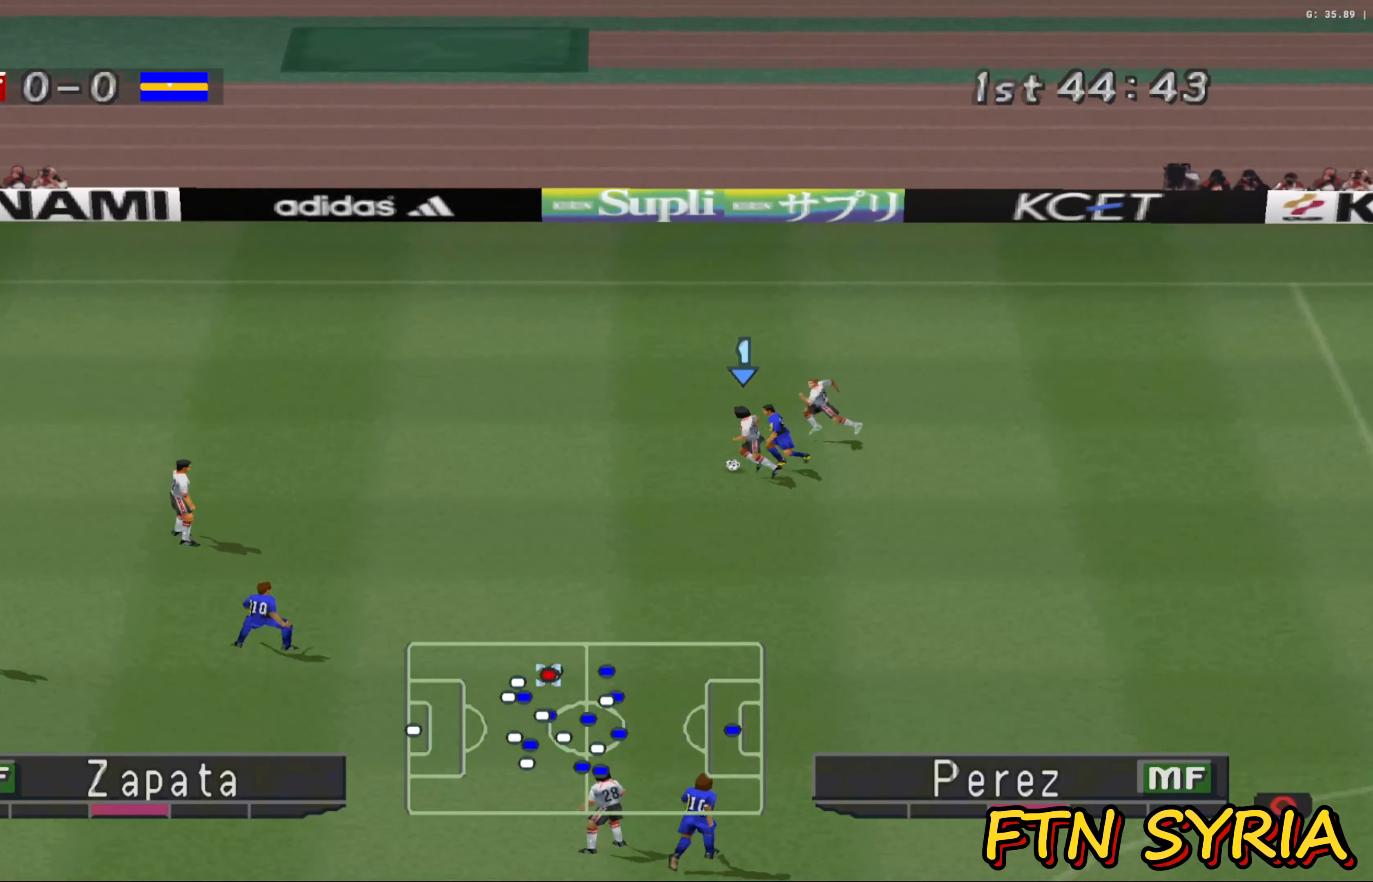
{"buttons": [], "left_stick": "left", "events": [[50, "CROSS", "up"], [50, "SQUARE", "up"], [100, "R1", "up"]]}
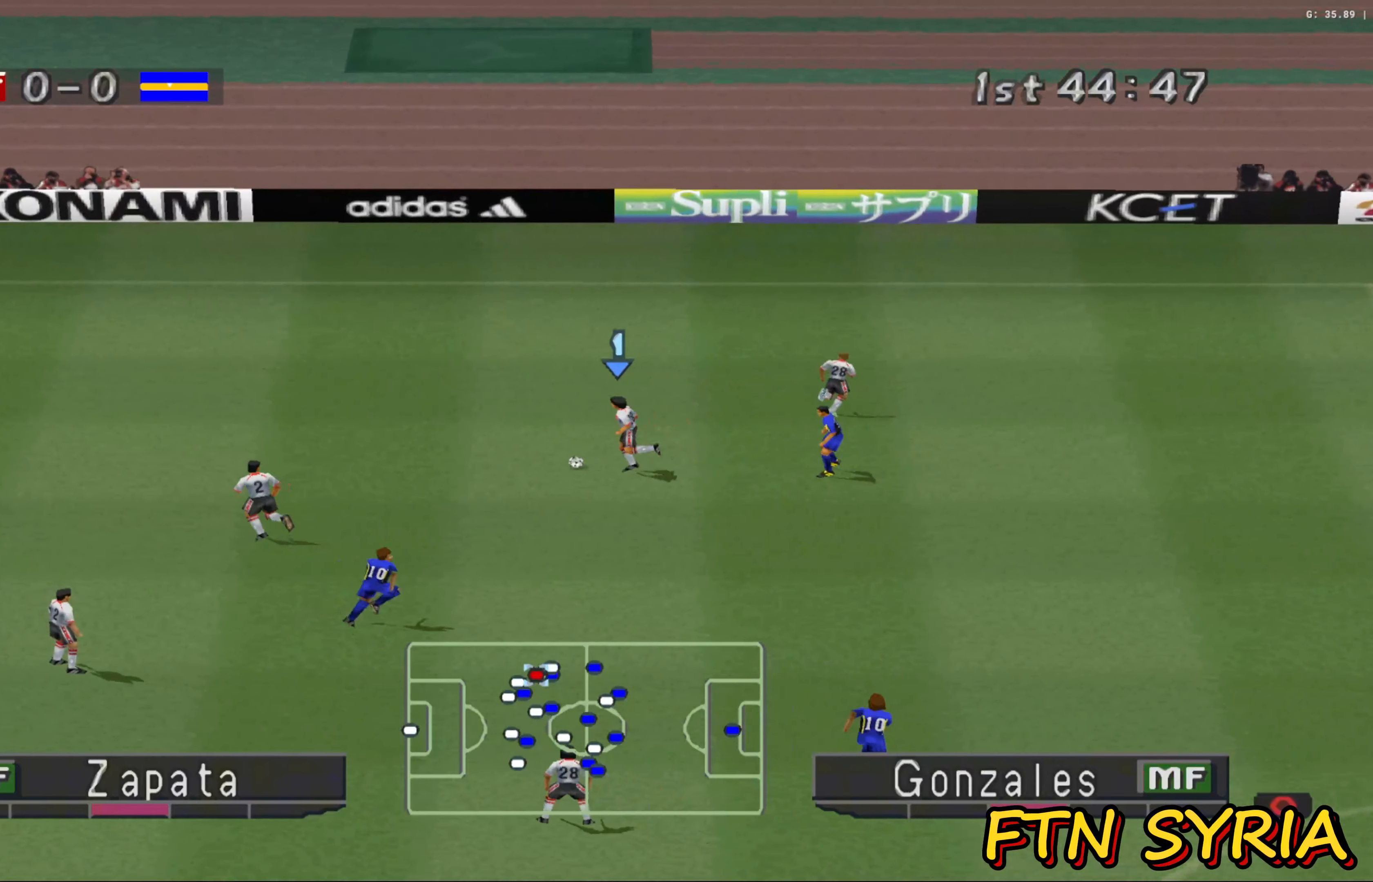
{"buttons": [], "left_stick": "up", "events": [[100, "left_stick", "up"]]}
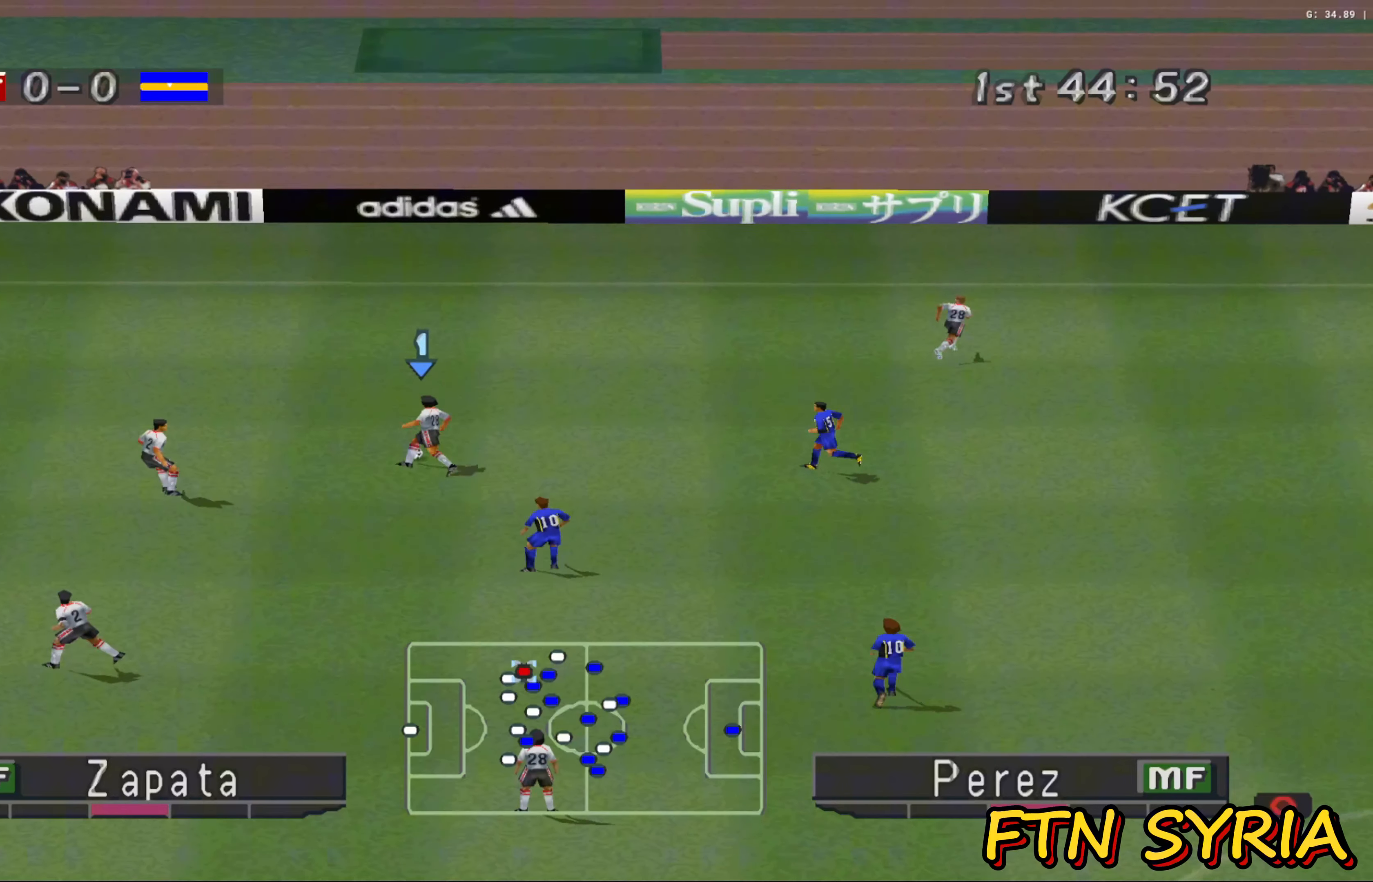
{"buttons": ["CROSS"], "left_stick": "up-right", "events": [[83, "left_stick", "up-right"], [383, "CROSS", "down"]]}
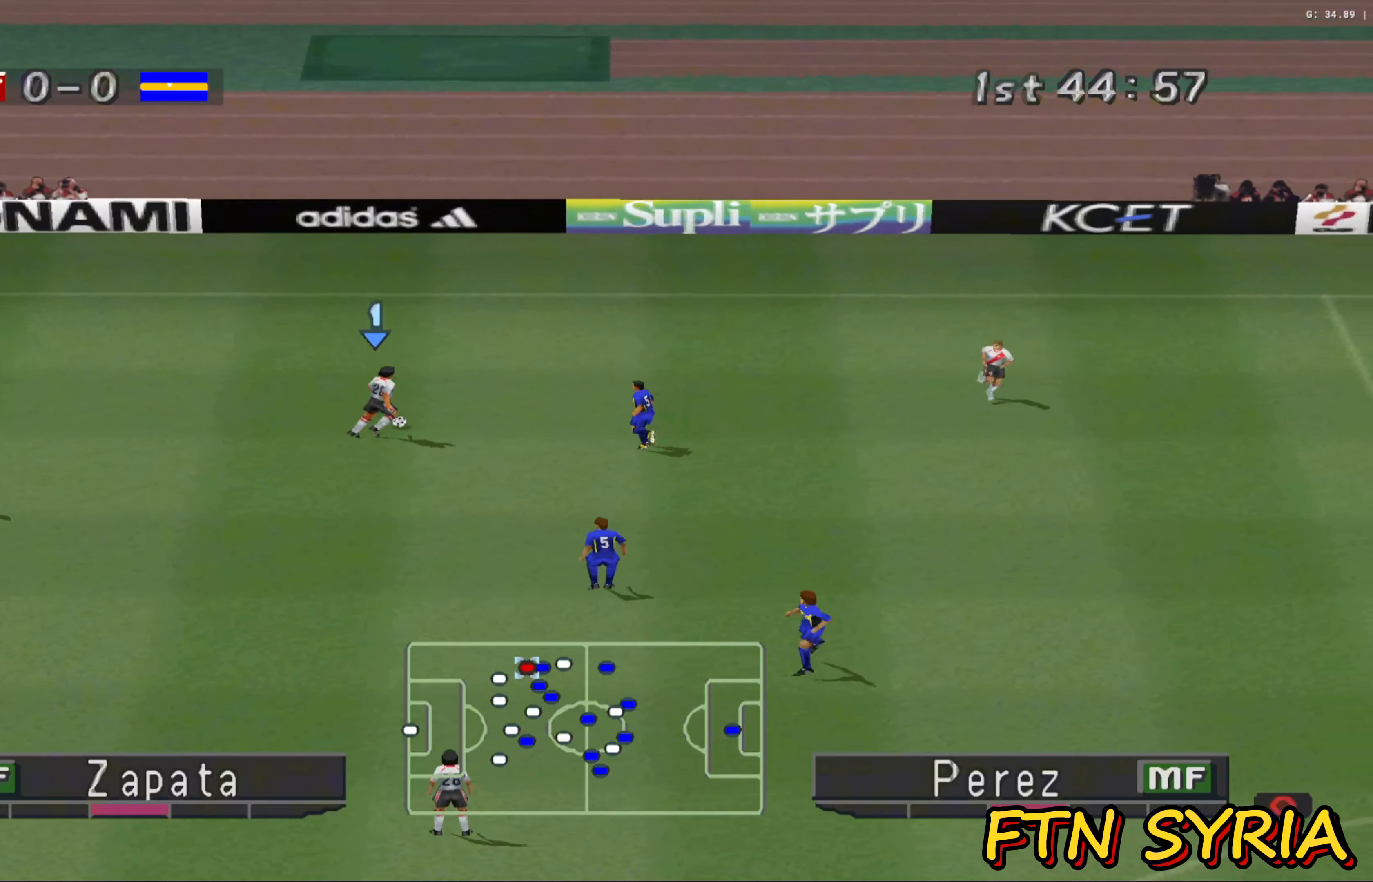
{"buttons": [], "left_stick": "right", "events": [[17, "CROSS", "up"], [383, "left_stick", "right"]]}
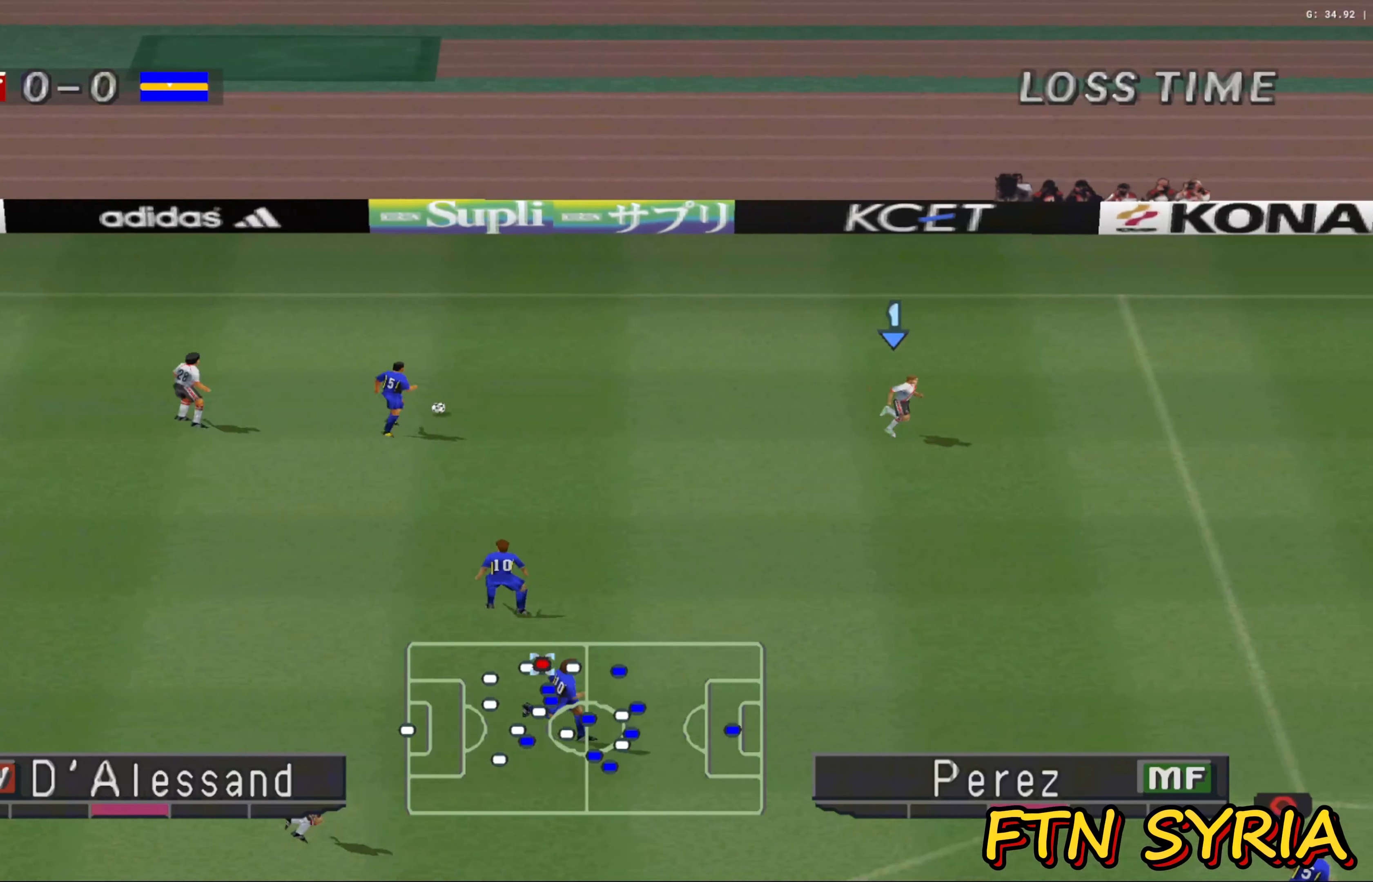
{"buttons": ["R1"], "left_stick": "up", "events": [[350, "R1", "down"], [383, "left_stick", "up"]]}